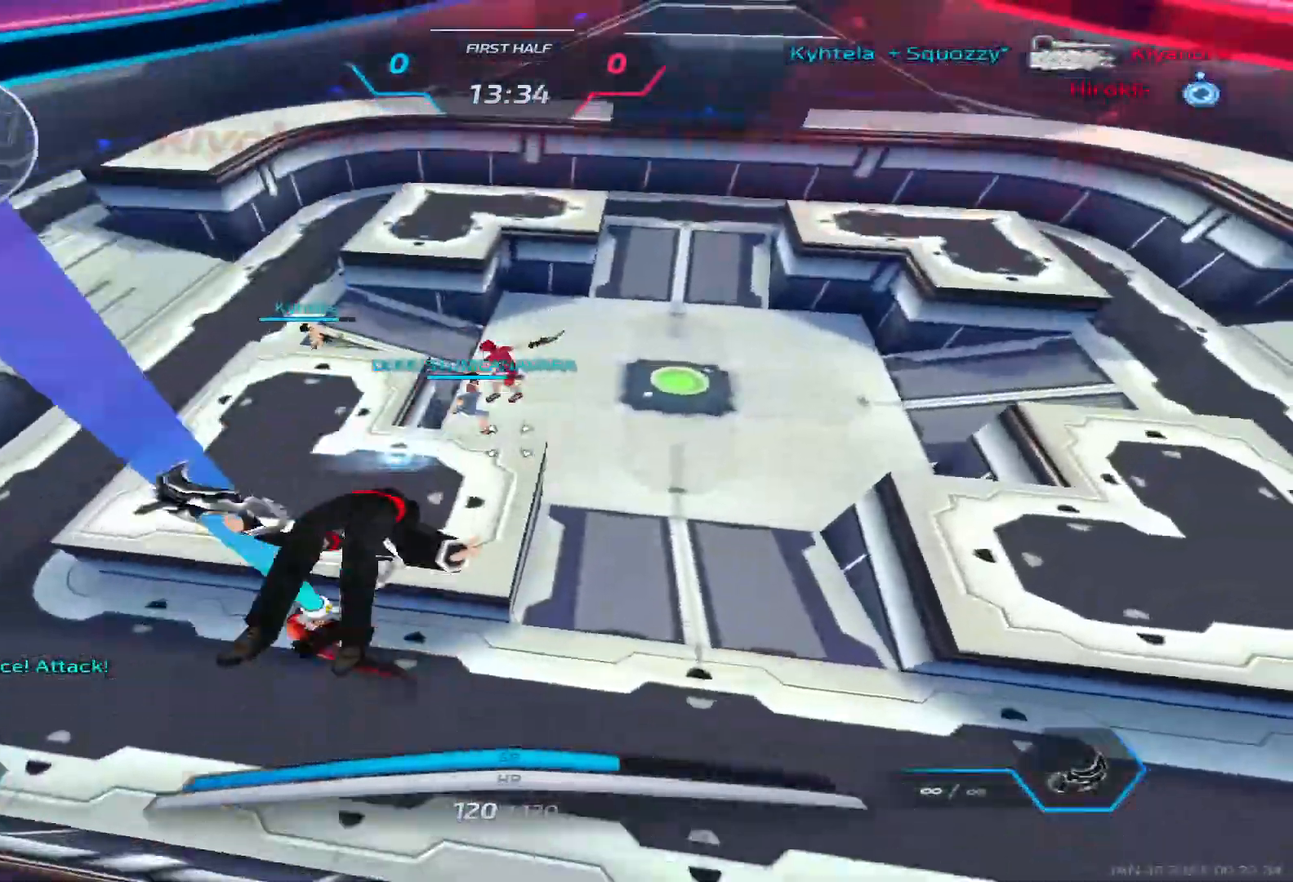
Gameplay with keyboard; each line is a JSON object with the keys held at the frame after it. "events" lists presses ("down") and releases ("up") of "1", "2", "3", "4", "5", "a", "alt", "b", "c", "ctrl", "d", "e", "f", "g", "q", "r", "s", "shift", "space", "t", "tab", "v", "w", "x" and "z" between this image and that frame as [ms after this image, input, new state], when the widget could be followed in between. No other keys are recorded. Mouse input is not recorded.
{"keys": ["space", "w"]}
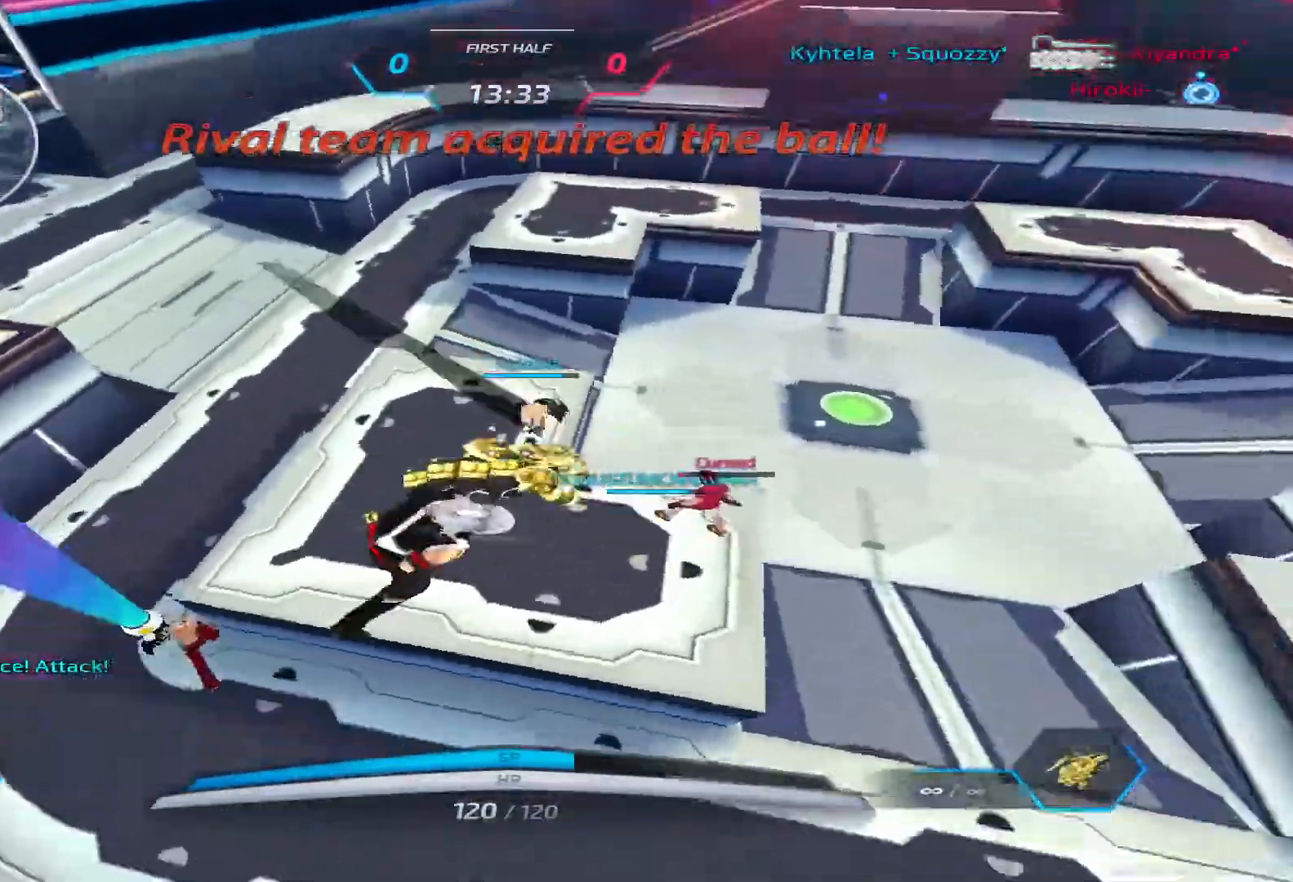
{"keys": ["a", "w"], "events": [[50, "space", "up"], [500, "a", "down"]]}
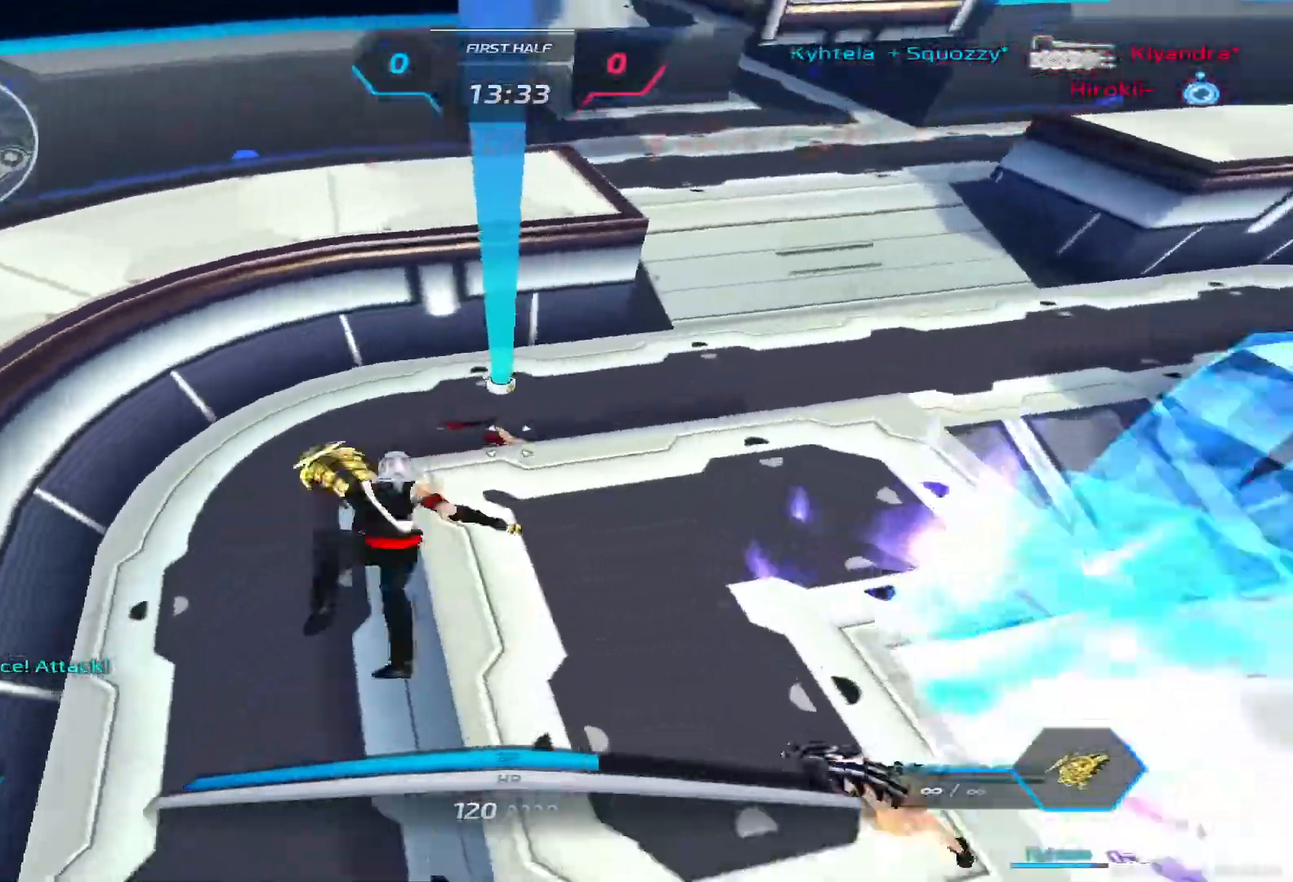
{"keys": ["a"], "events": [[200, "w", "up"]]}
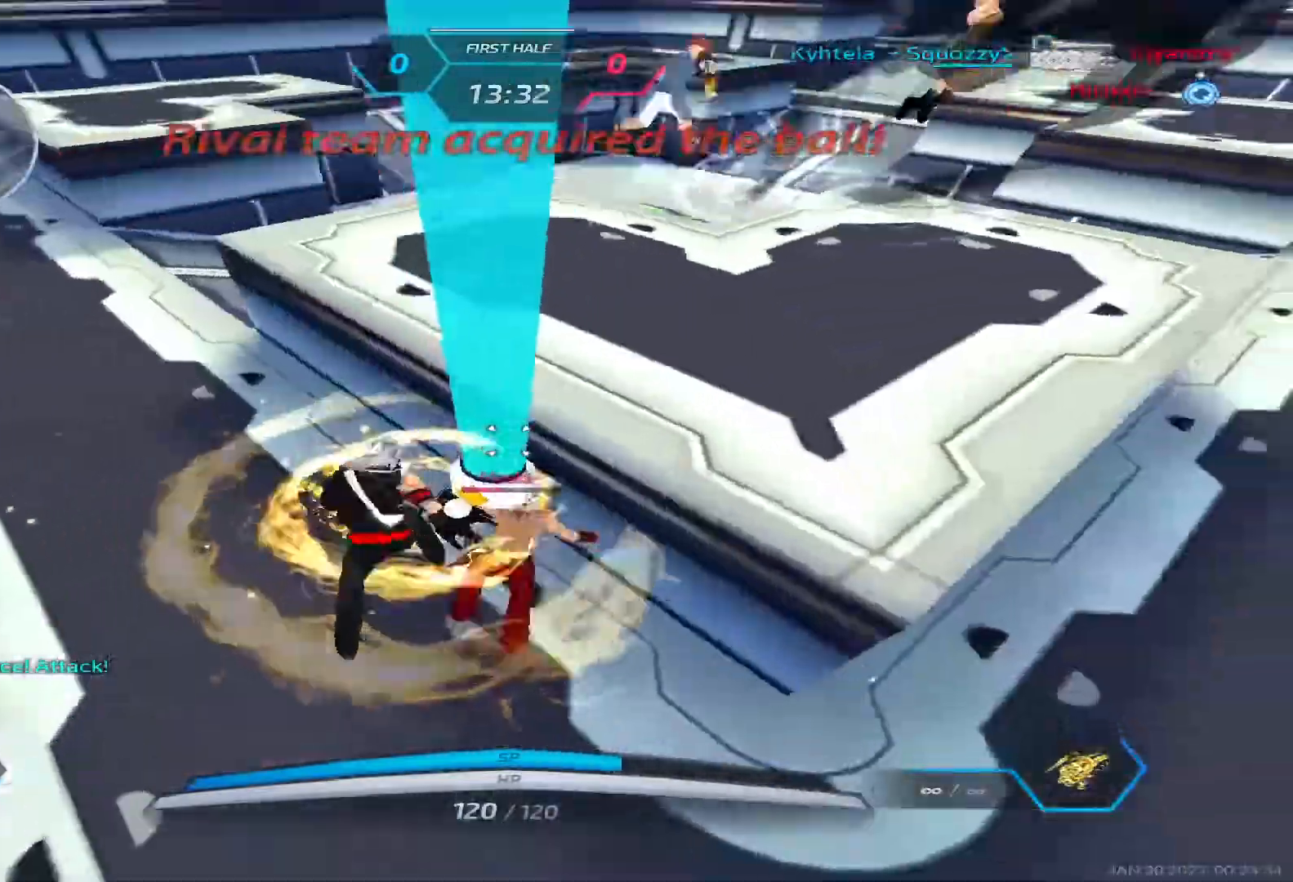
{"keys": ["a"]}
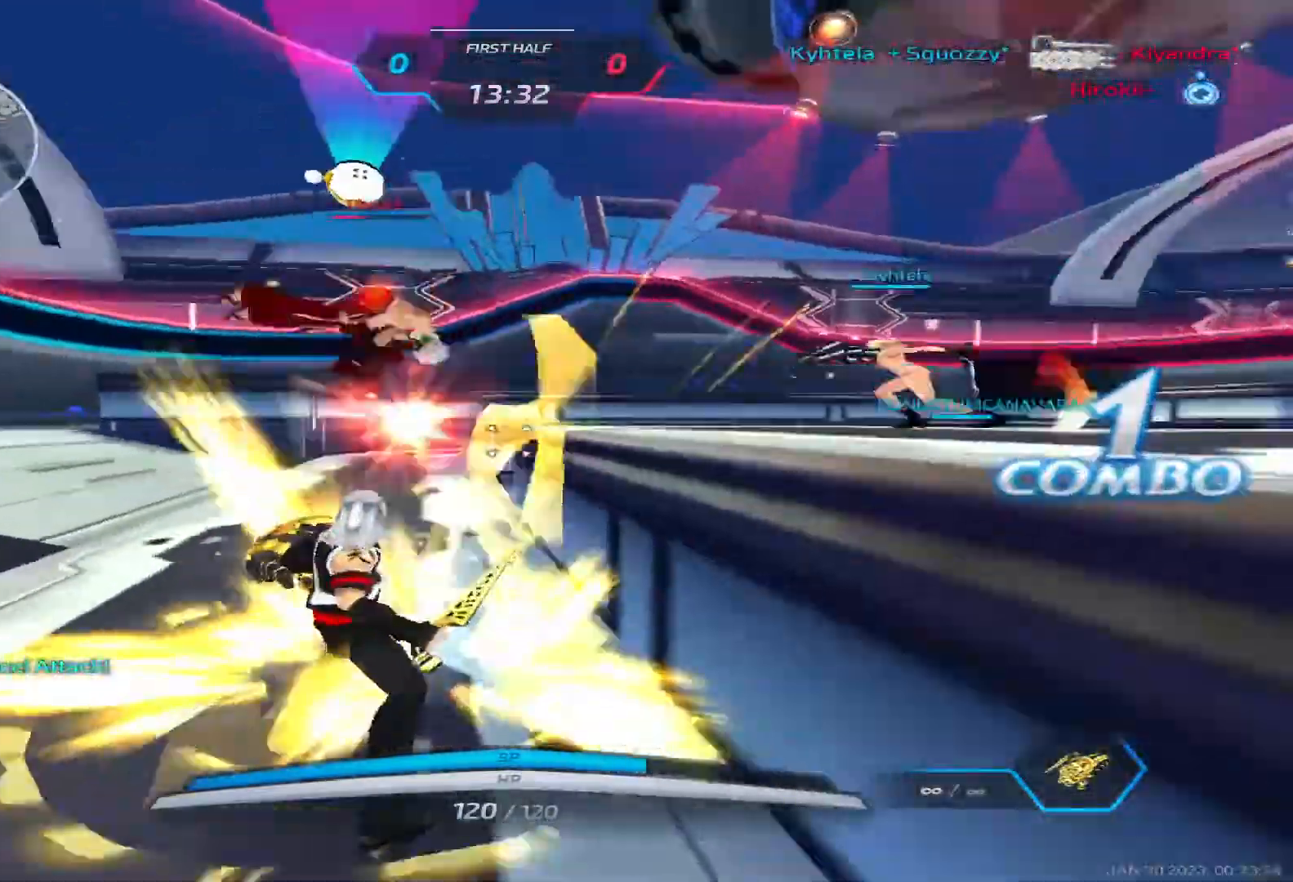
{"keys": ["a"]}
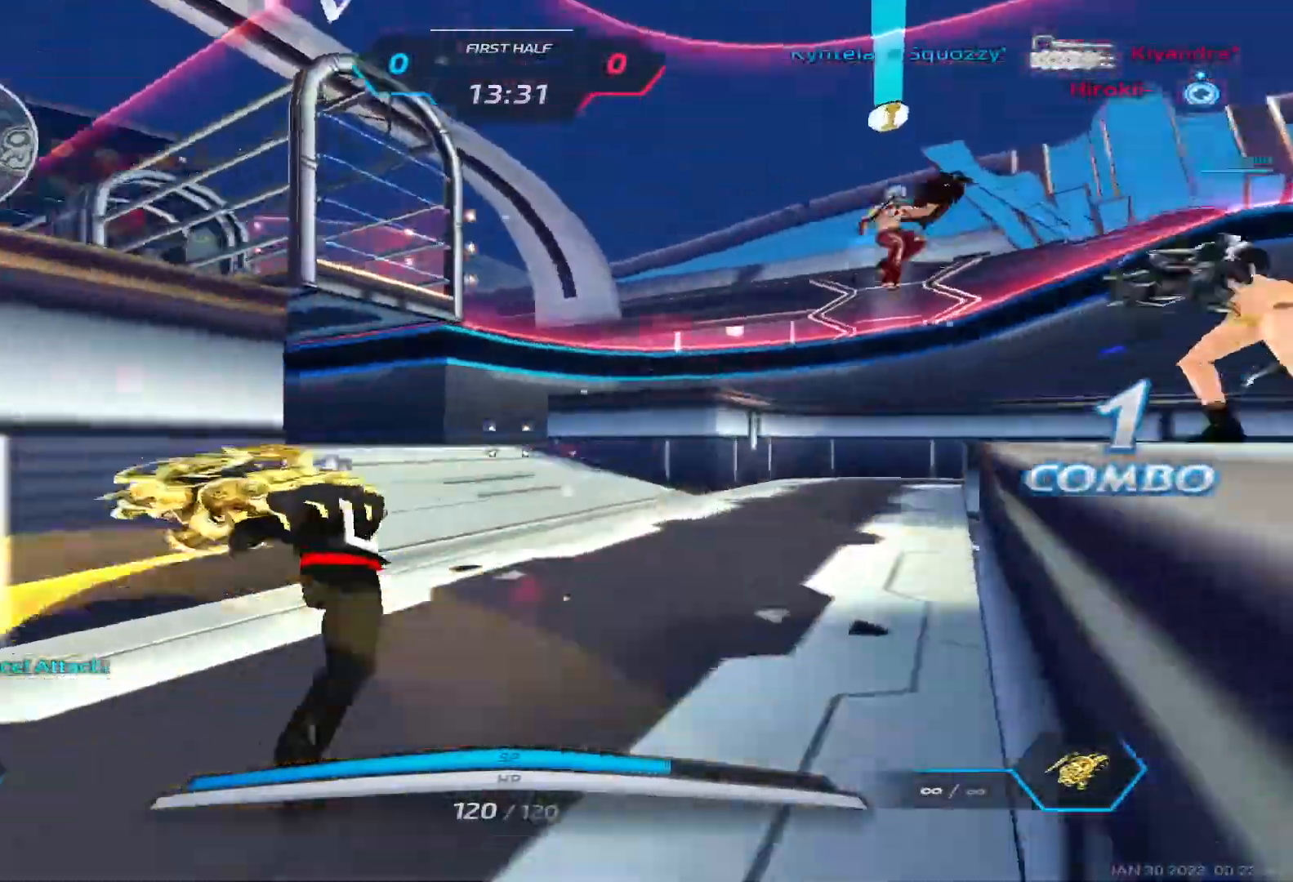
{"keys": ["a"], "events": []}
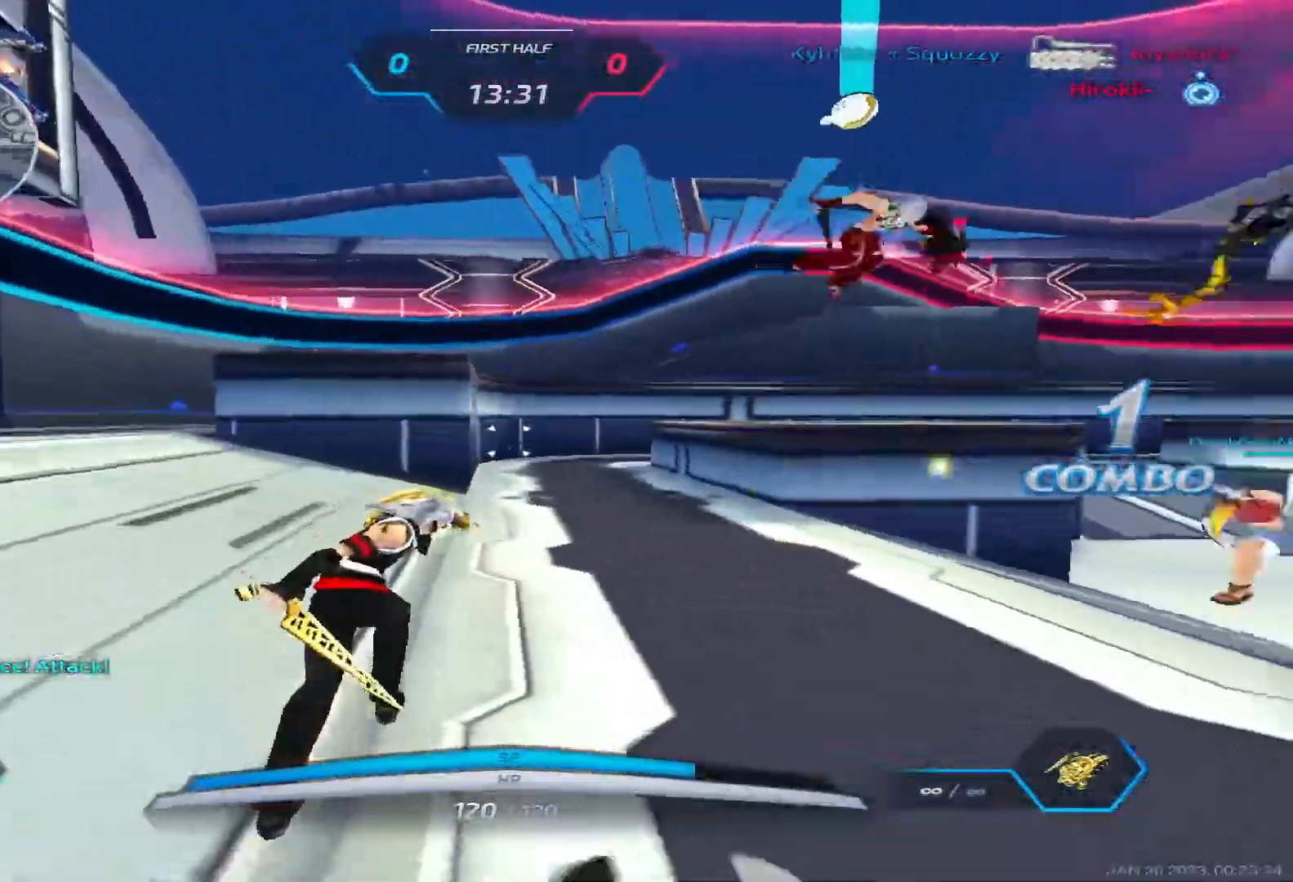
{"keys": [], "events": [[50, "s", "down"], [150, "d", "down"], [150, "space", "down"], [167, "a", "up"], [200, "s", "up"], [217, "space", "up"], [383, "d", "up"]]}
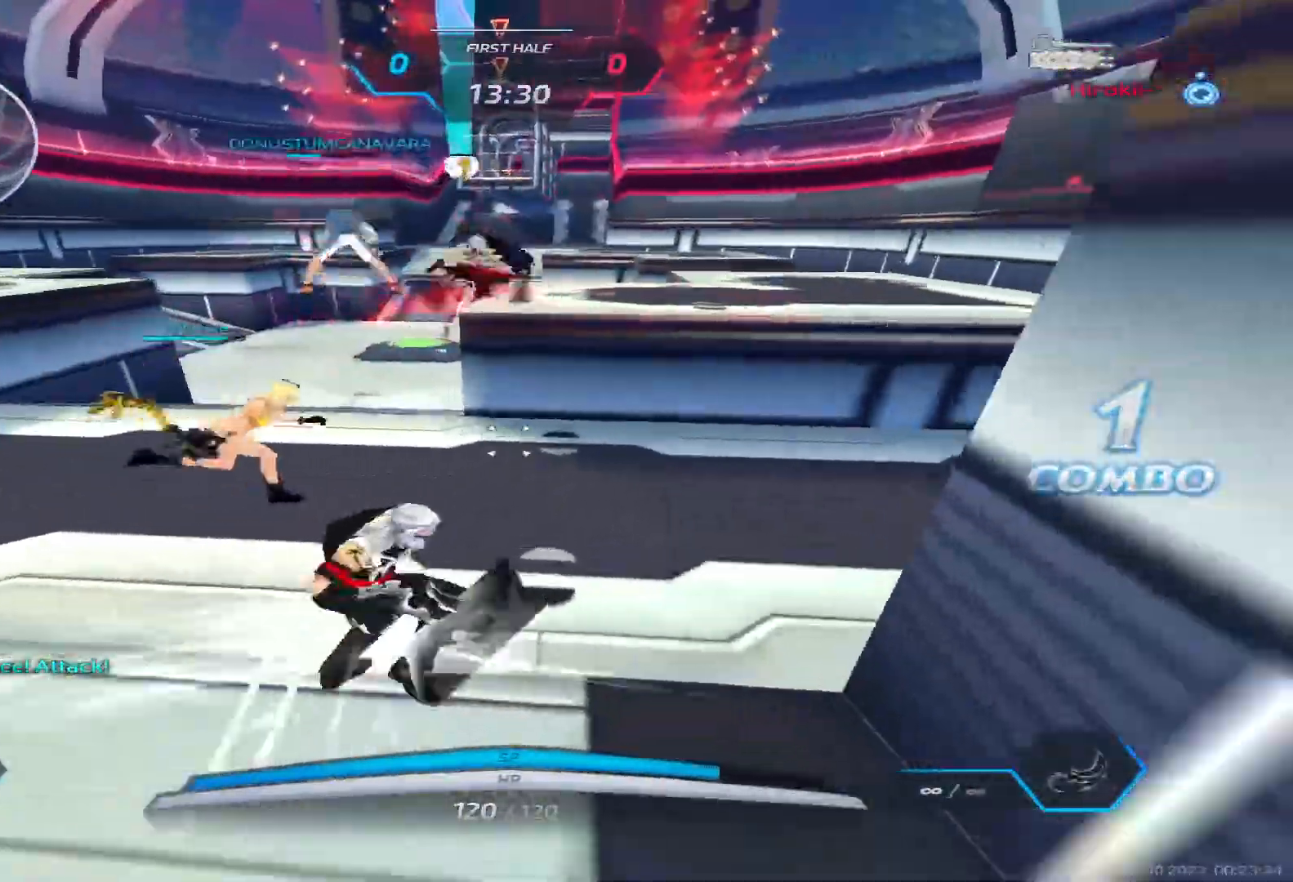
{"keys": ["a", "d"], "events": [[50, "a", "down"], [483, "d", "down"]]}
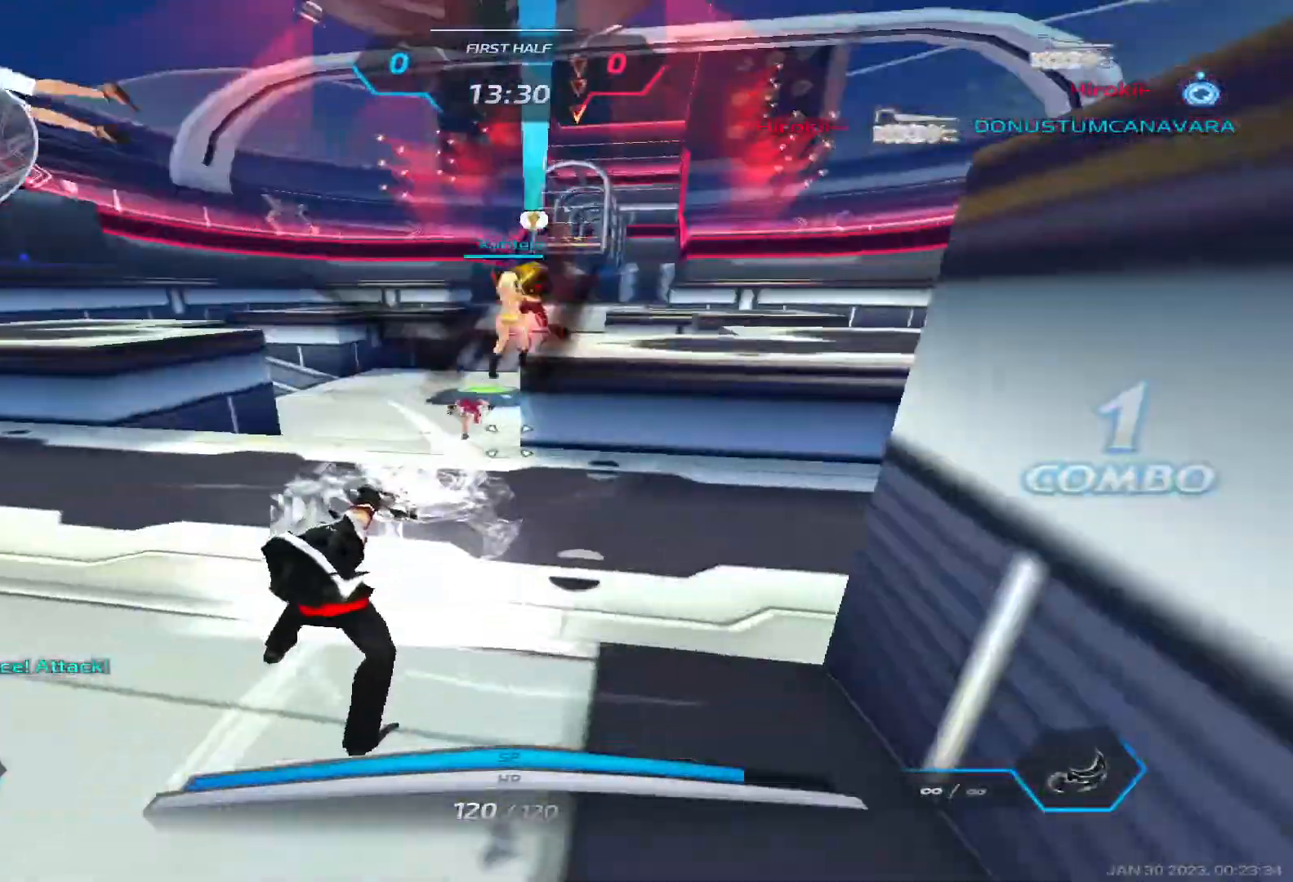
{"keys": ["d"], "events": [[33, "a", "up"], [400, "2", "down"], [450, "2", "up"]]}
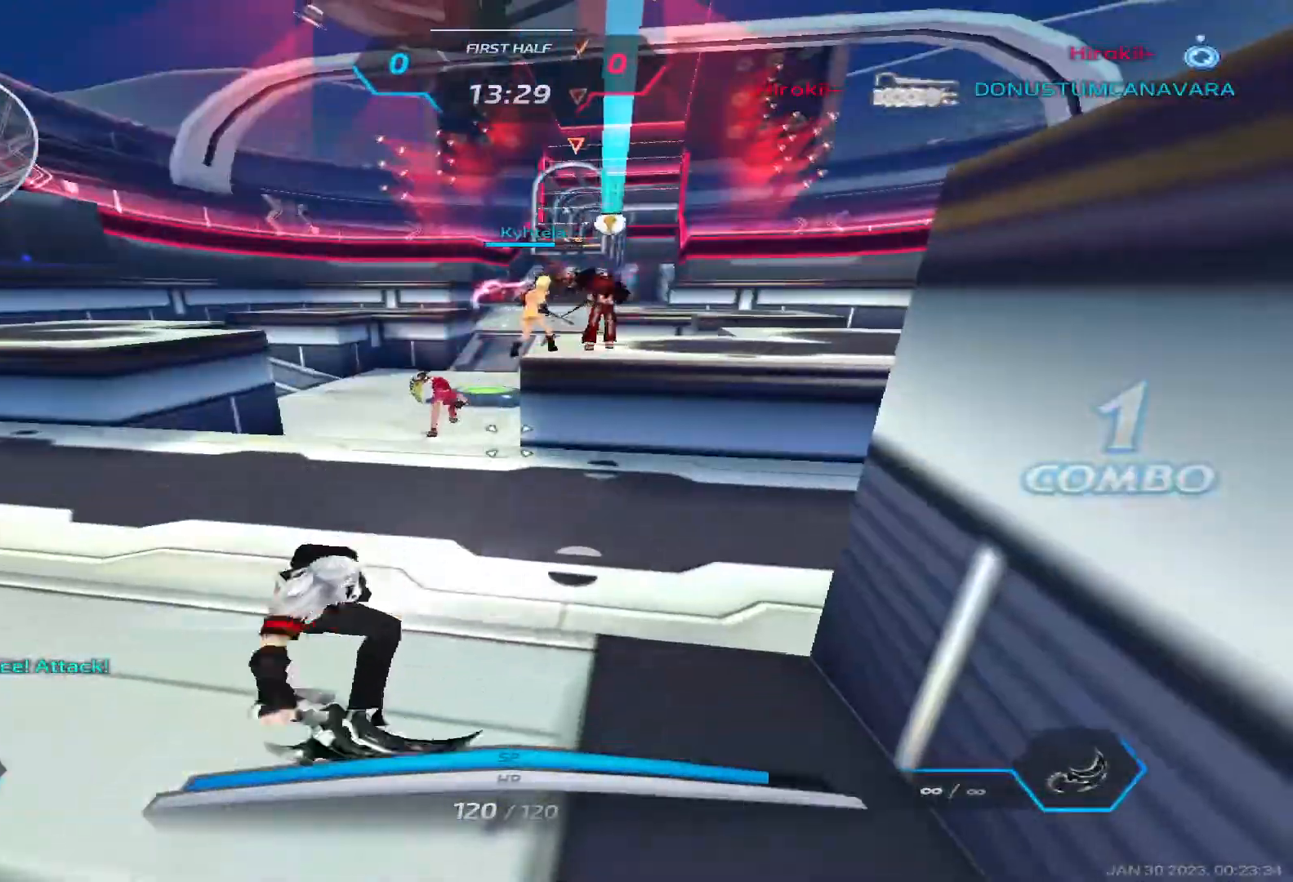
{"keys": ["s"], "events": [[100, "s", "down"], [300, "space", "down"], [417, "space", "up"], [483, "d", "up"]]}
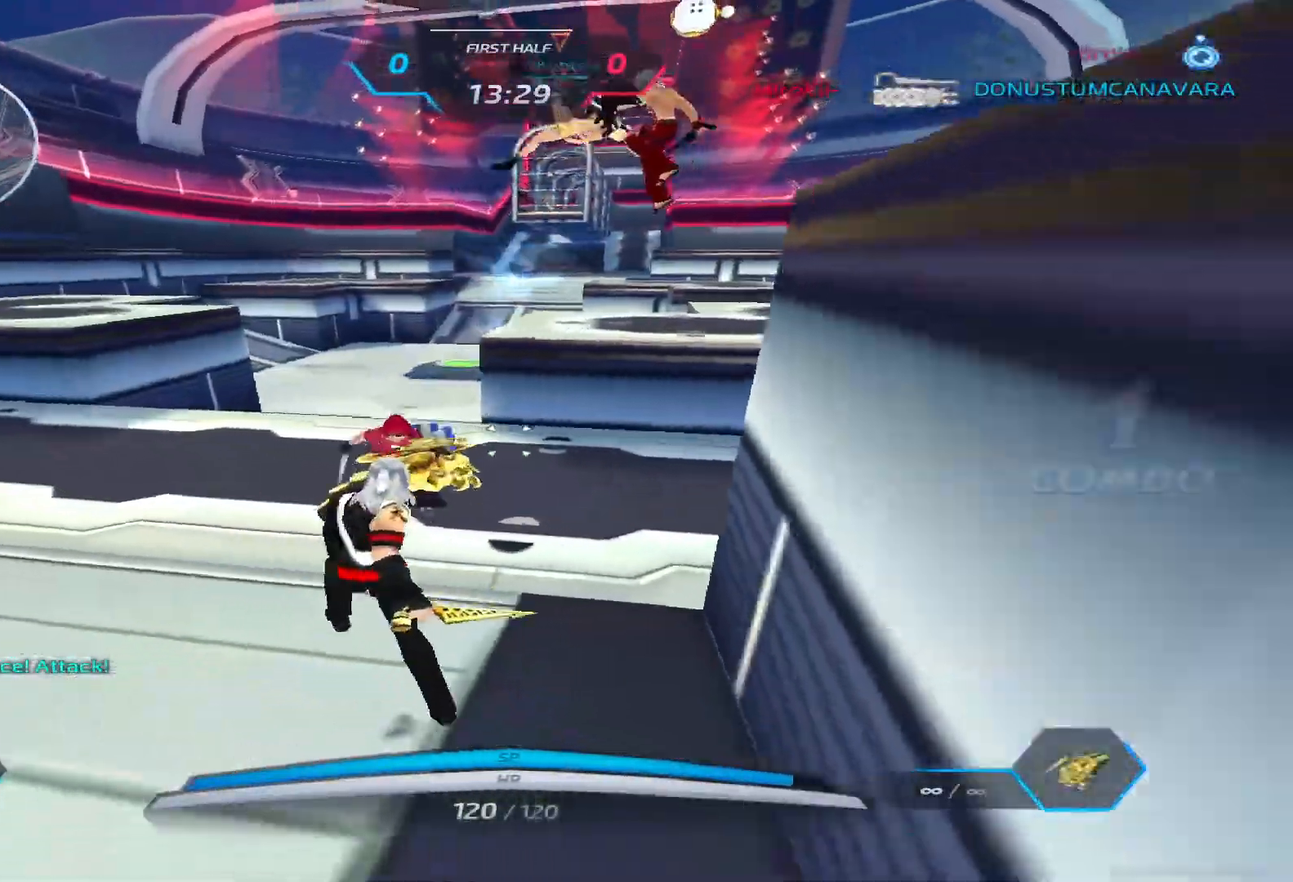
{"keys": ["a", "w"], "events": [[183, "space", "down"], [300, "a", "down"], [317, "space", "up"], [350, "s", "up"], [433, "space", "down"], [483, "w", "down"], [500, "space", "up"]]}
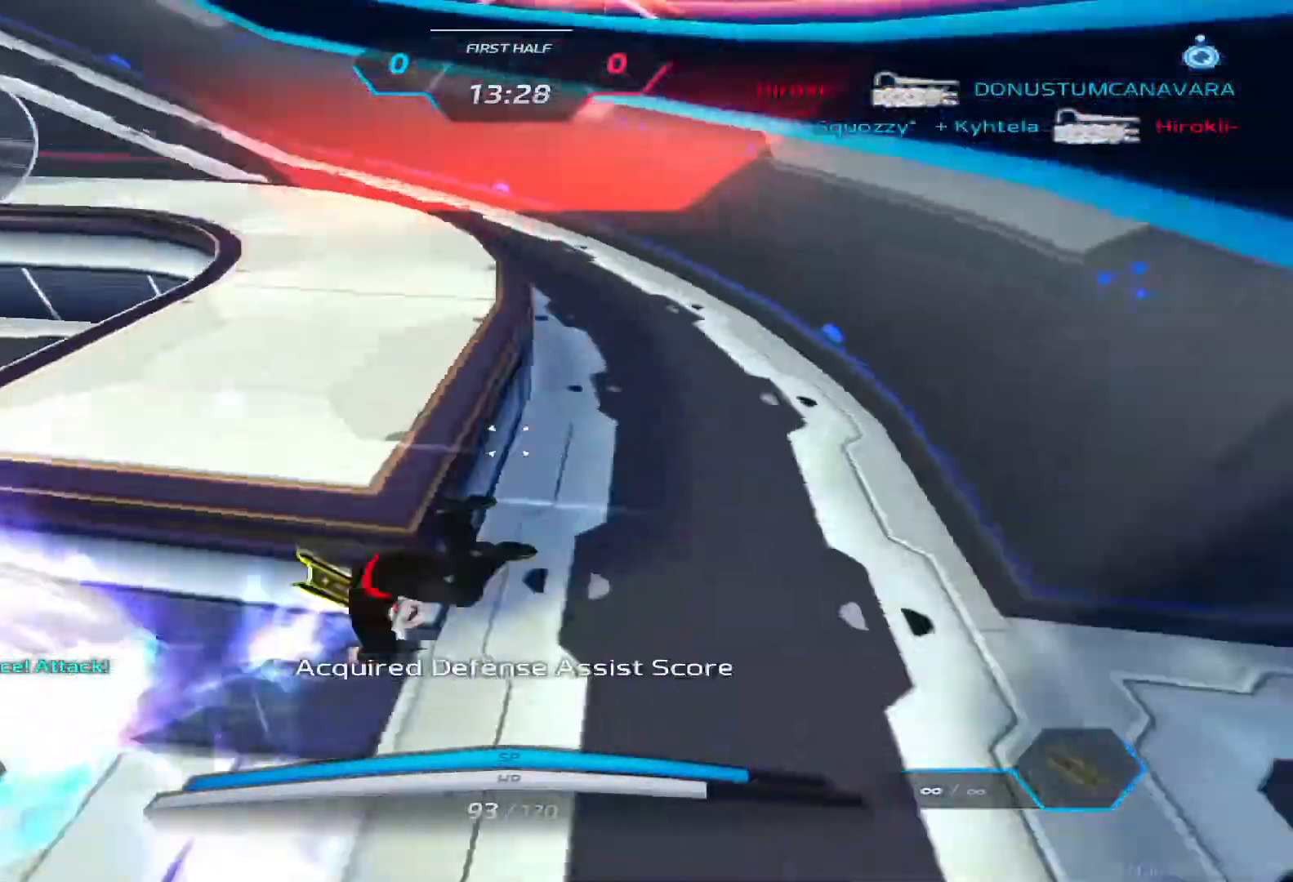
{"keys": ["a", "w"], "events": [[50, "space", "down"], [217, "space", "up"]]}
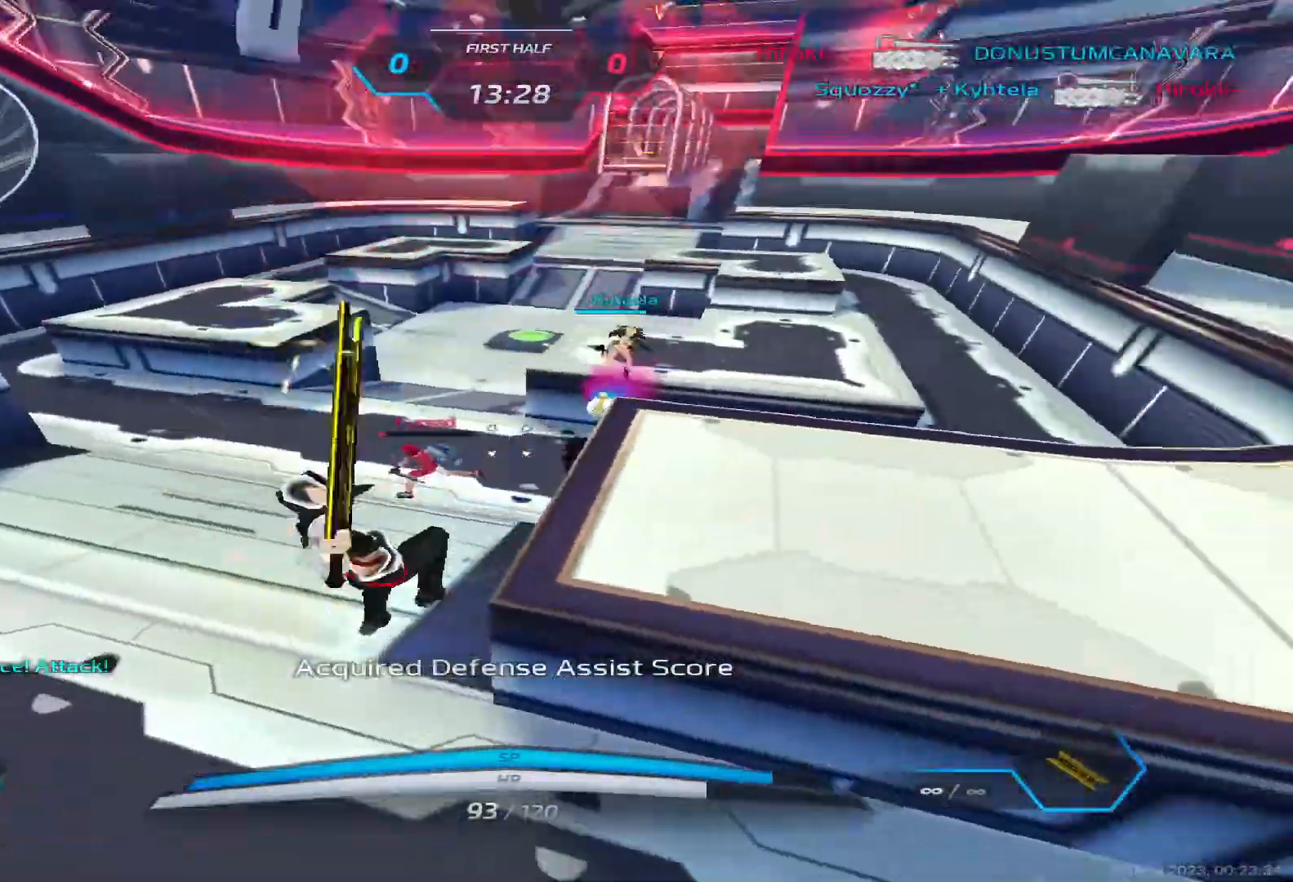
{"keys": ["3", "a"], "events": [[283, "w", "up"], [500, "3", "down"]]}
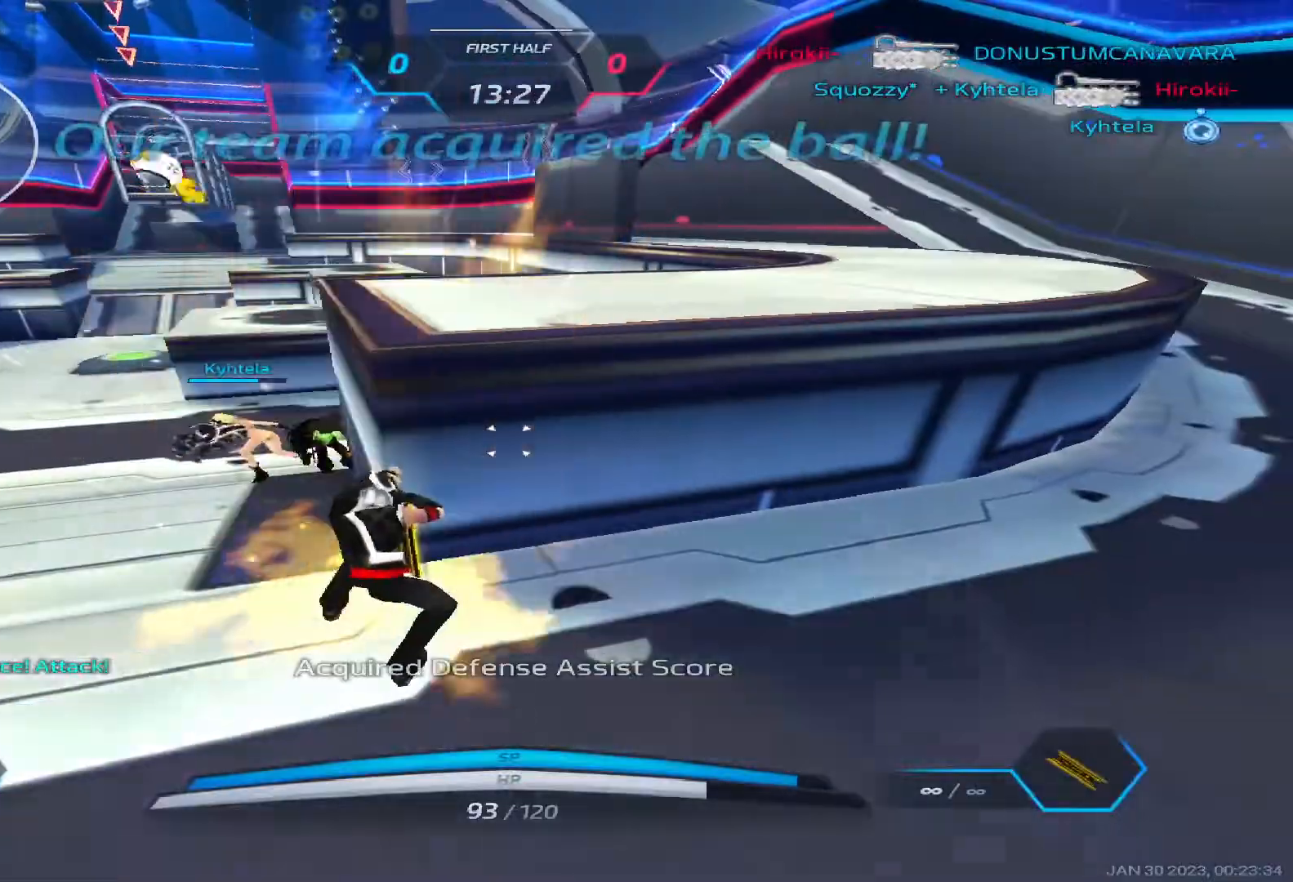
{"keys": ["w"], "events": [[50, "3", "up"], [117, "3", "down"], [200, "3", "up"], [467, "w", "down"], [500, "a", "up"]]}
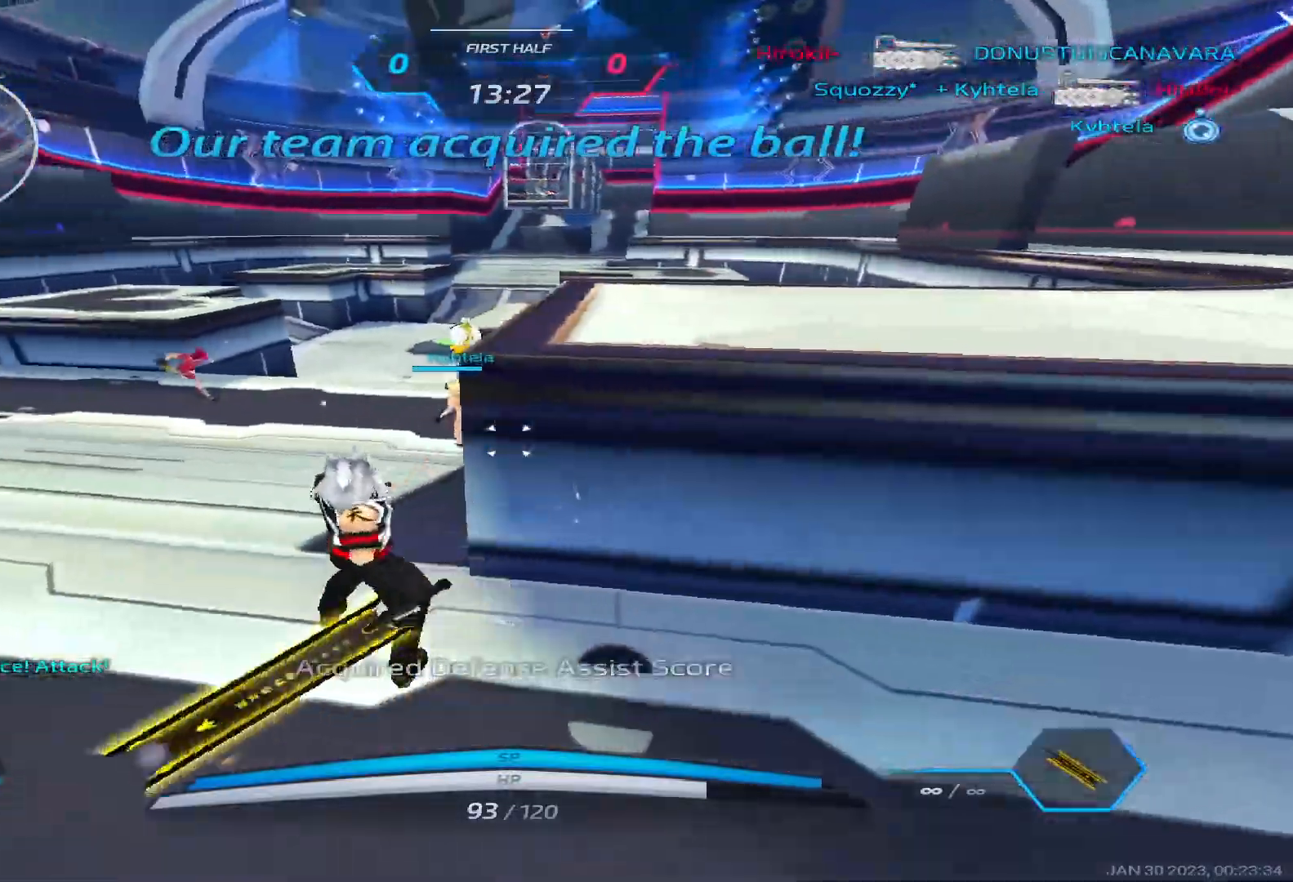
{"keys": ["d", "w"], "events": [[33, "d", "down"], [50, "space", "down"], [233, "space", "up"]]}
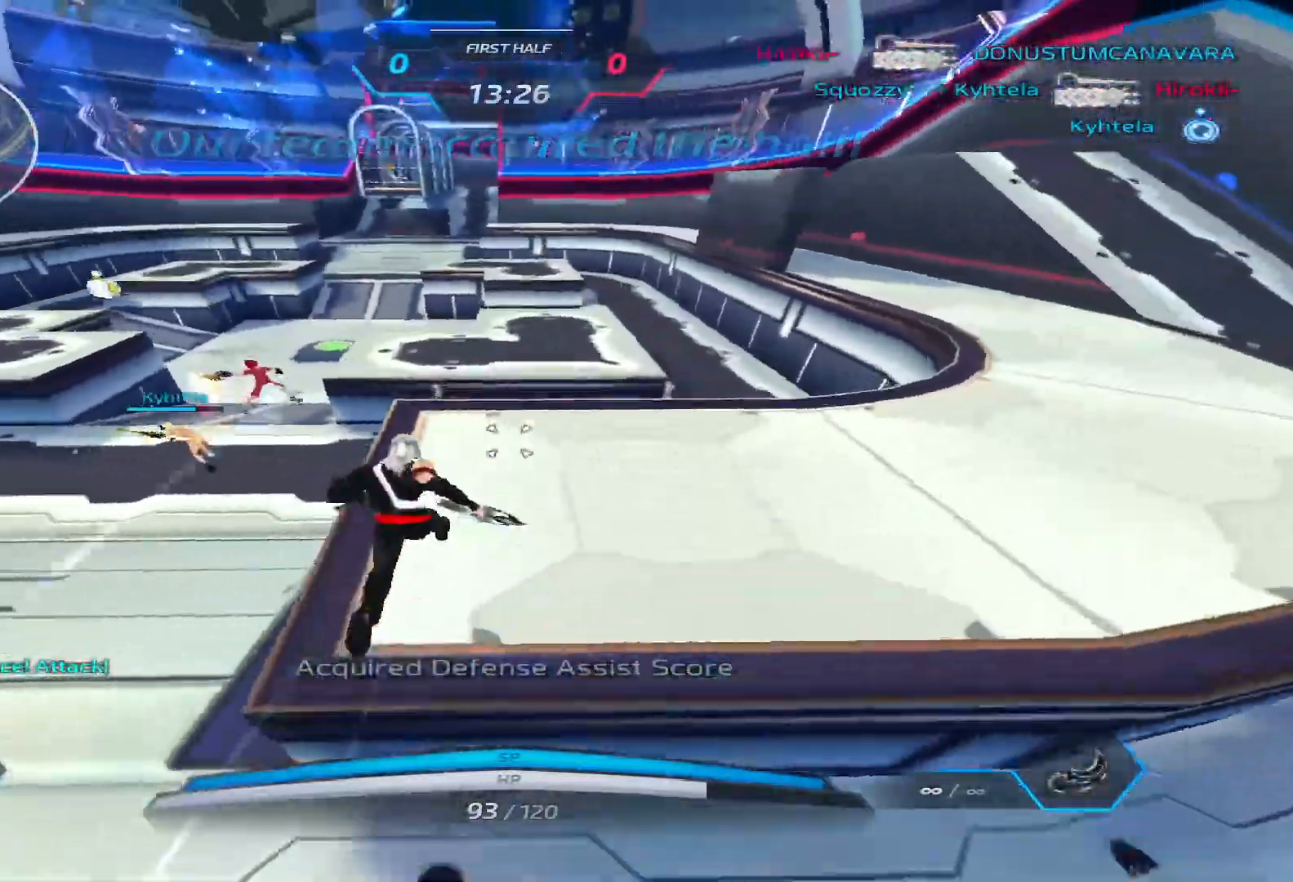
{"keys": ["d", "w"], "events": [[317, "space", "down"], [333, "w", "up"], [367, "w", "down"], [450, "space", "up"]]}
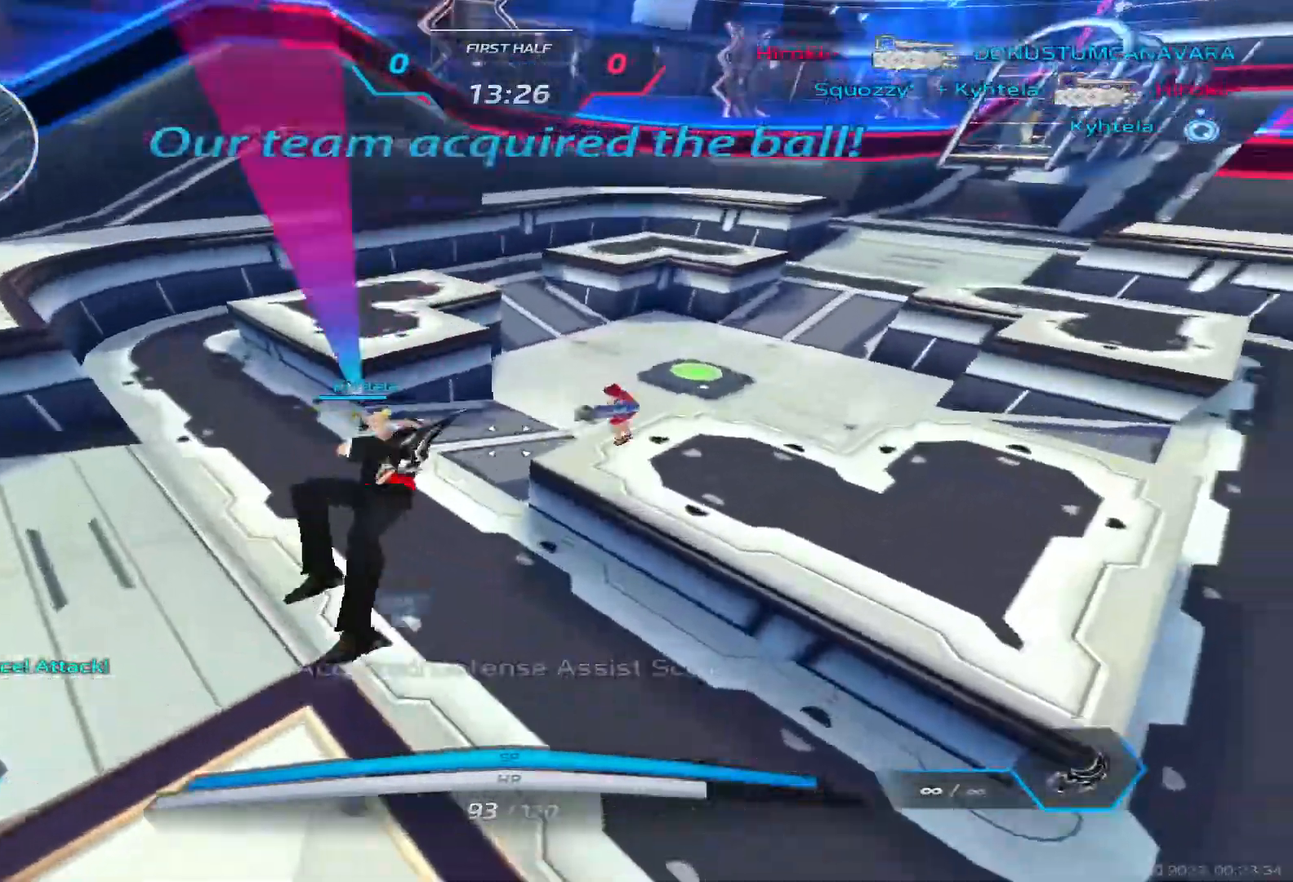
{"keys": ["2", "w"], "events": [[433, "d", "up"], [450, "2", "down"]]}
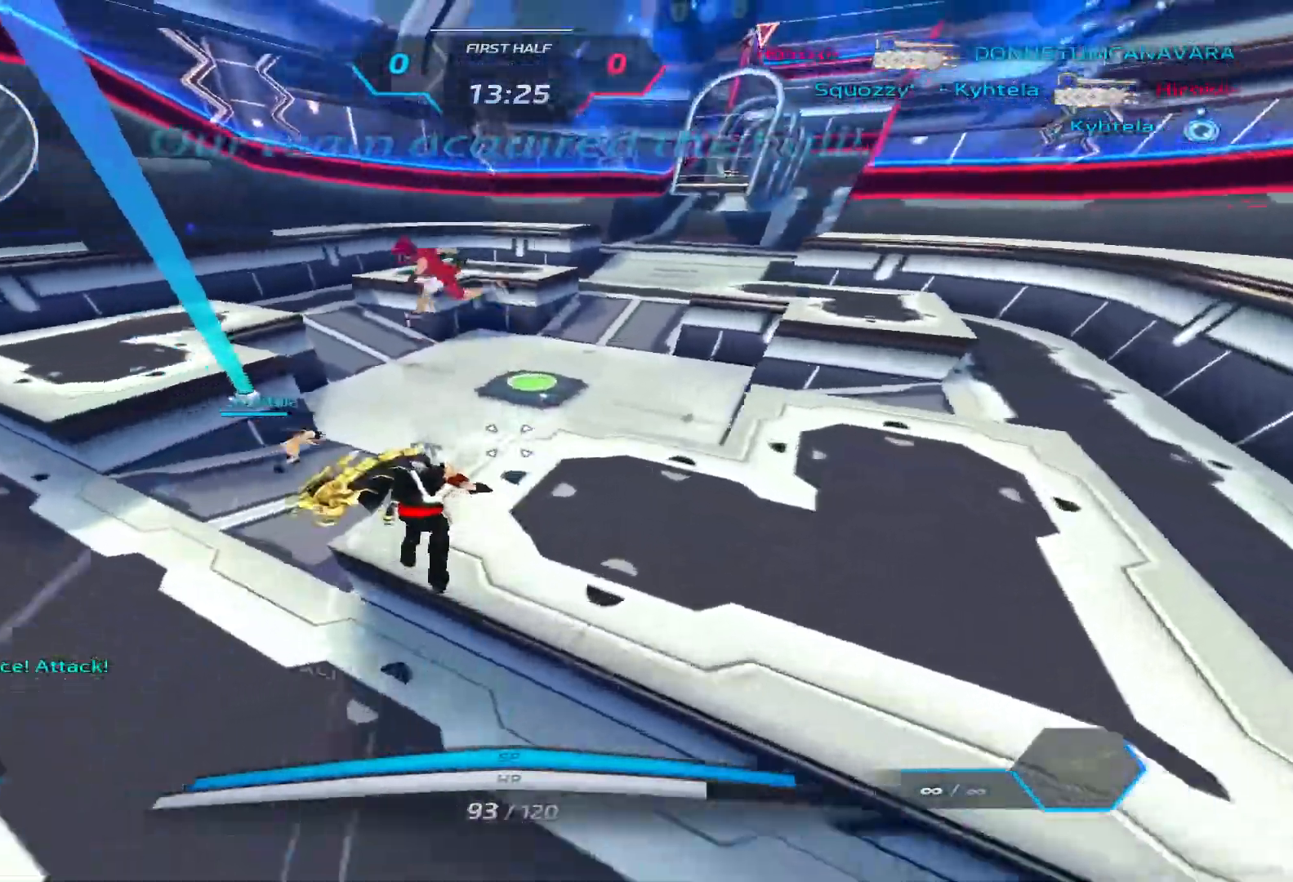
{"keys": ["d", "space", "w"], "events": [[67, "2", "up"], [67, "space", "down"], [233, "space", "up"], [383, "d", "down"], [433, "w", "up"], [483, "space", "down"], [500, "w", "down"]]}
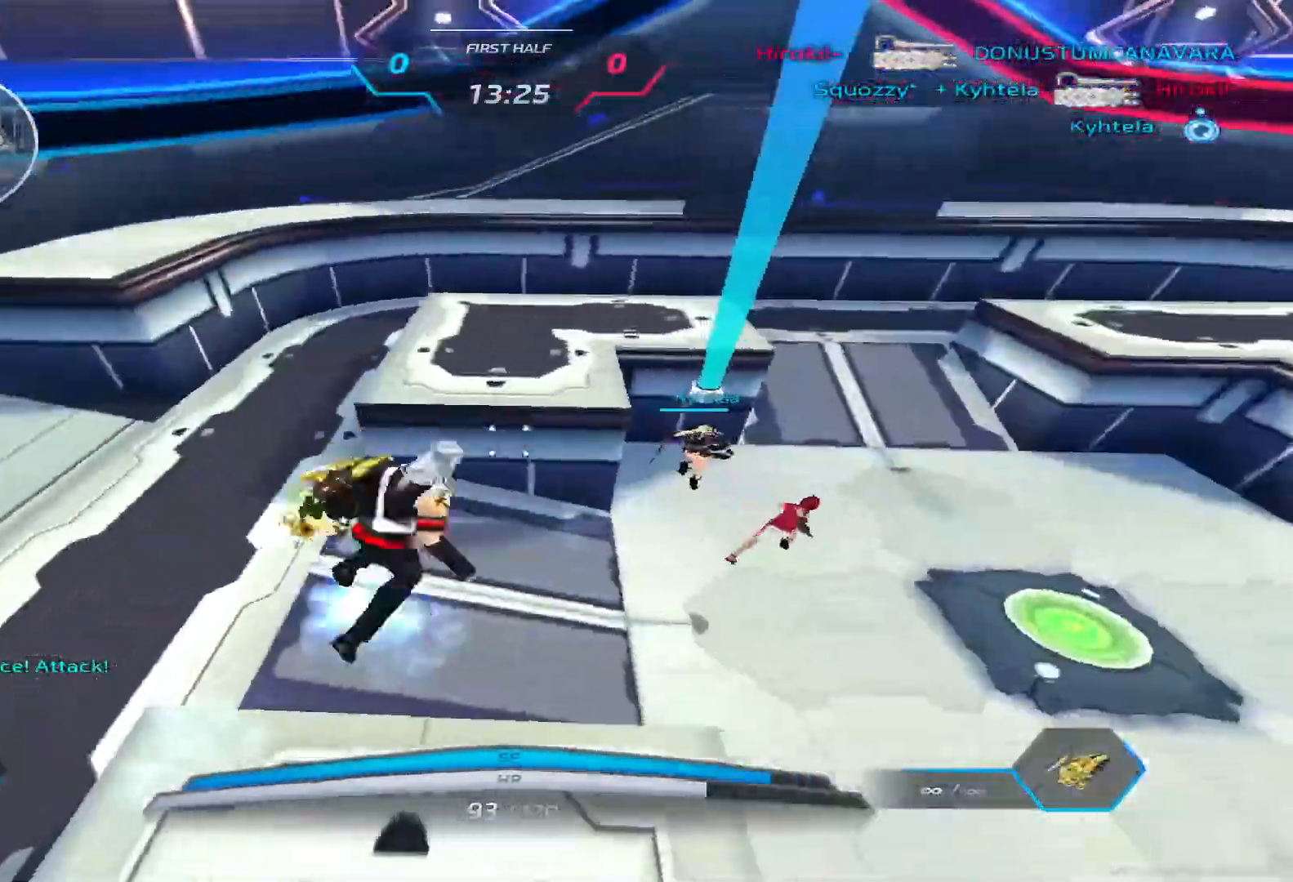
{"keys": ["w"], "events": [[50, "space", "up"], [67, "d", "up"], [83, "w", "up"], [133, "space", "down"], [133, "w", "down"], [233, "space", "up"]]}
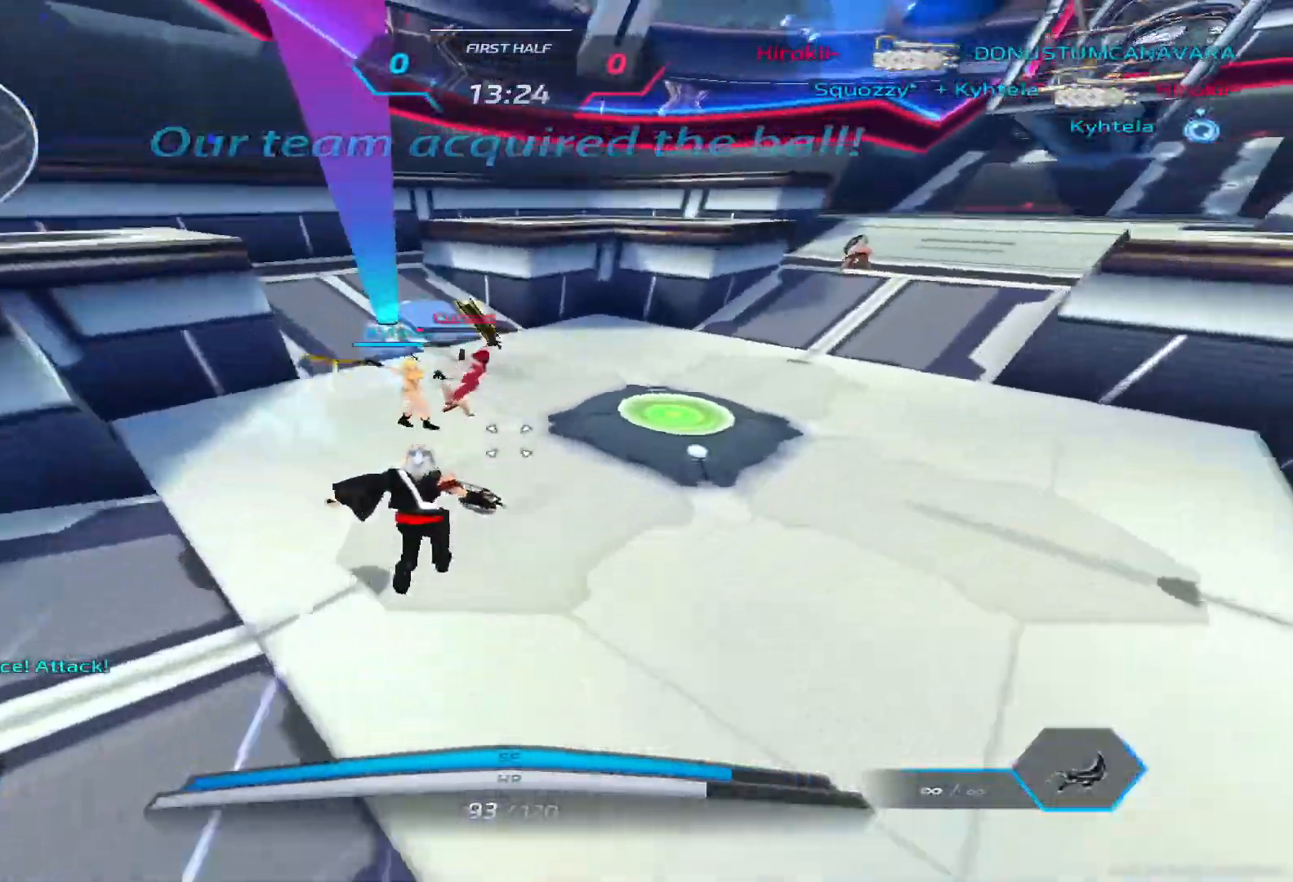
{"keys": ["d", "w"], "events": [[167, "space", "down"], [217, "d", "down"], [233, "w", "up"], [283, "space", "up"], [400, "w", "down"]]}
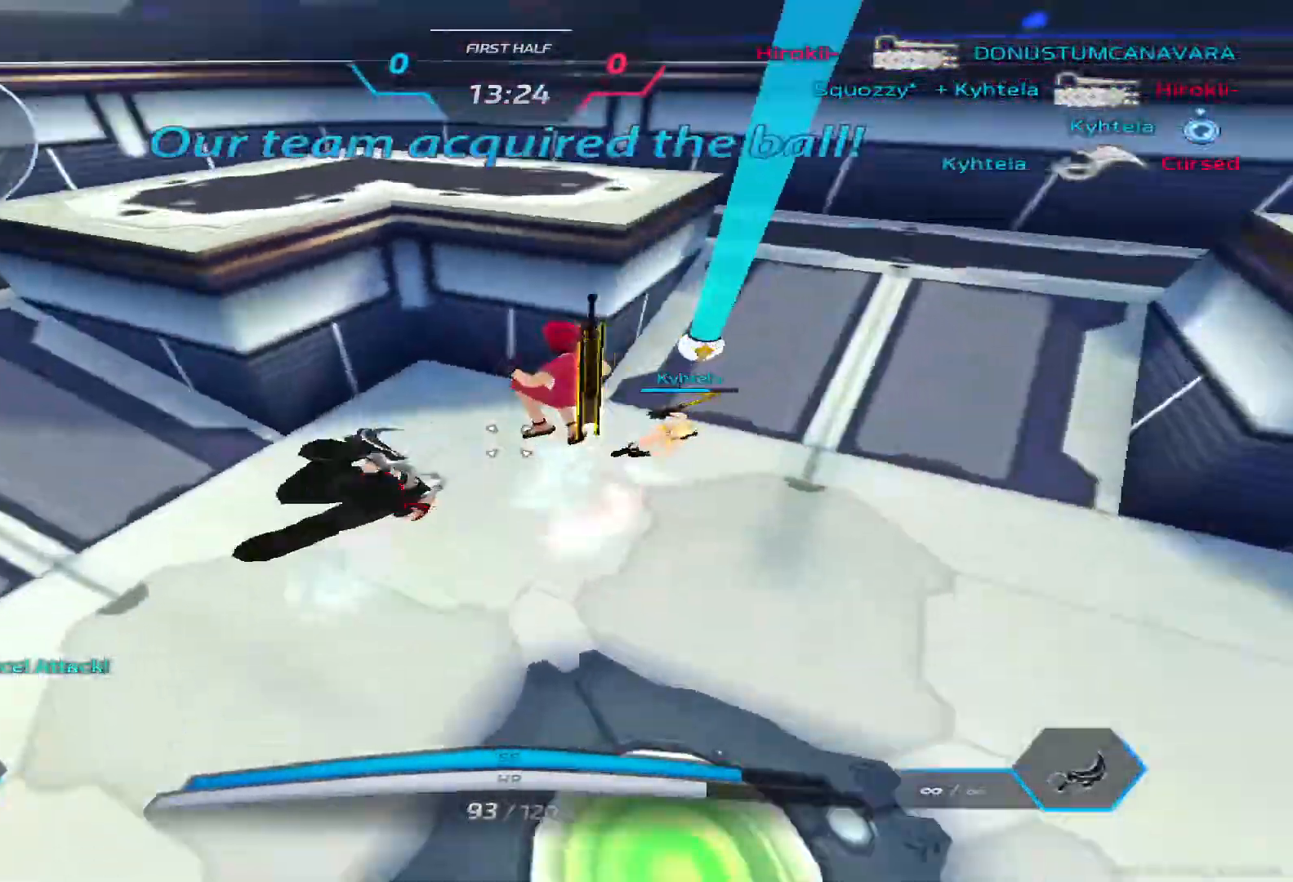
{"keys": ["a", "space", "w"], "events": [[183, "d", "up"], [433, "a", "down"], [500, "space", "down"]]}
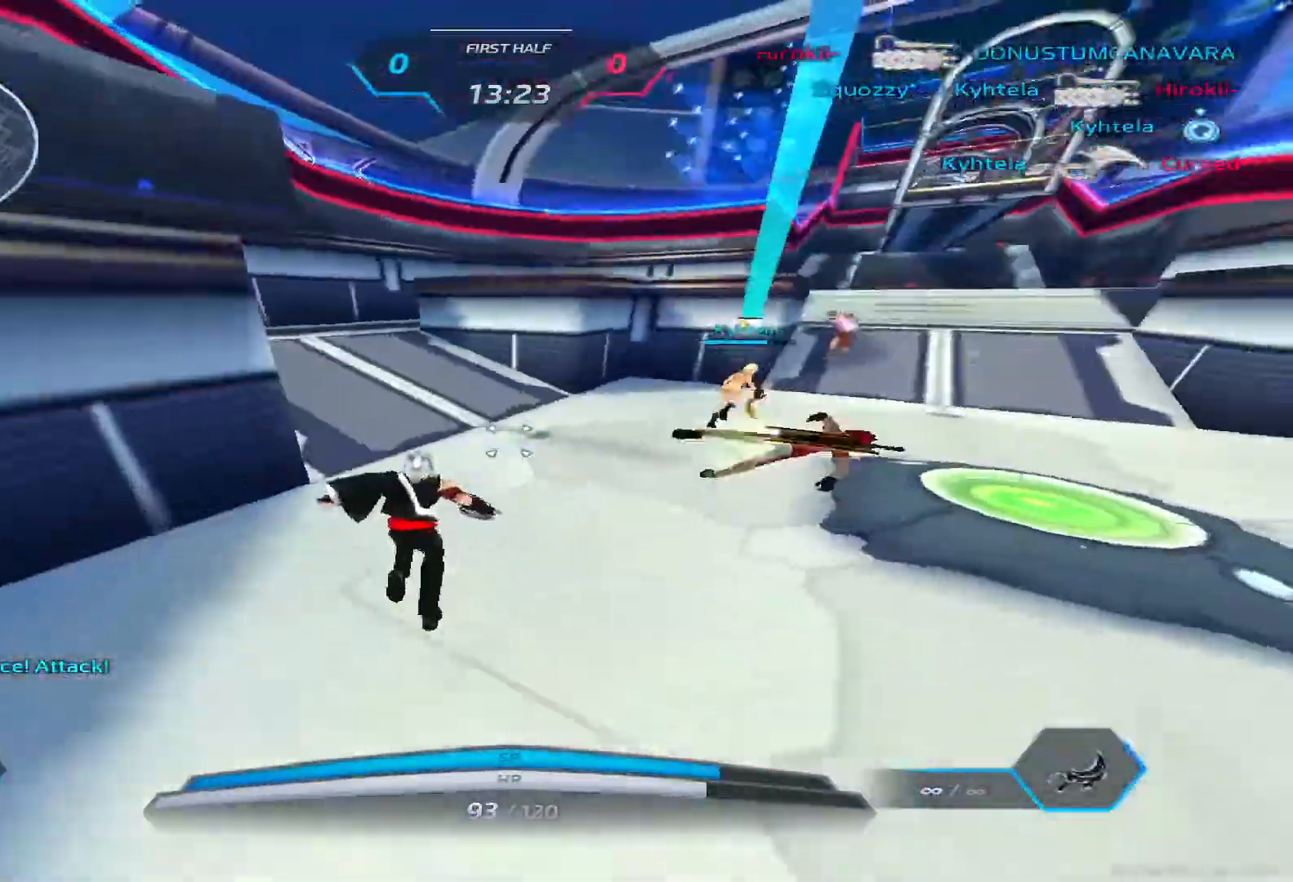
{"keys": ["a", "space", "w"], "events": [[150, "space", "up"], [333, "space", "down"]]}
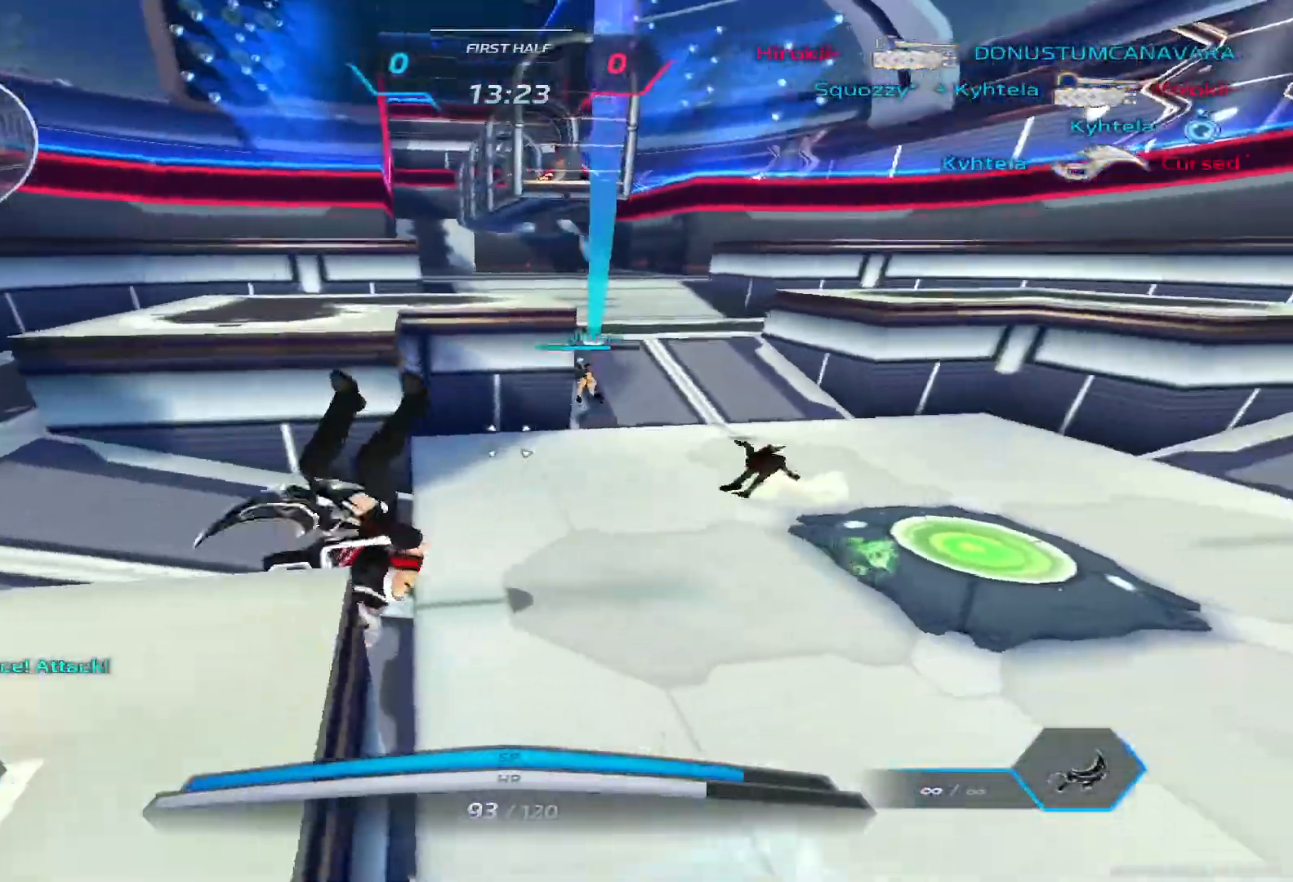
{"keys": ["d", "w"], "events": [[100, "d", "down"], [117, "space", "up"], [183, "a", "up"], [217, "w", "up"], [267, "w", "down"]]}
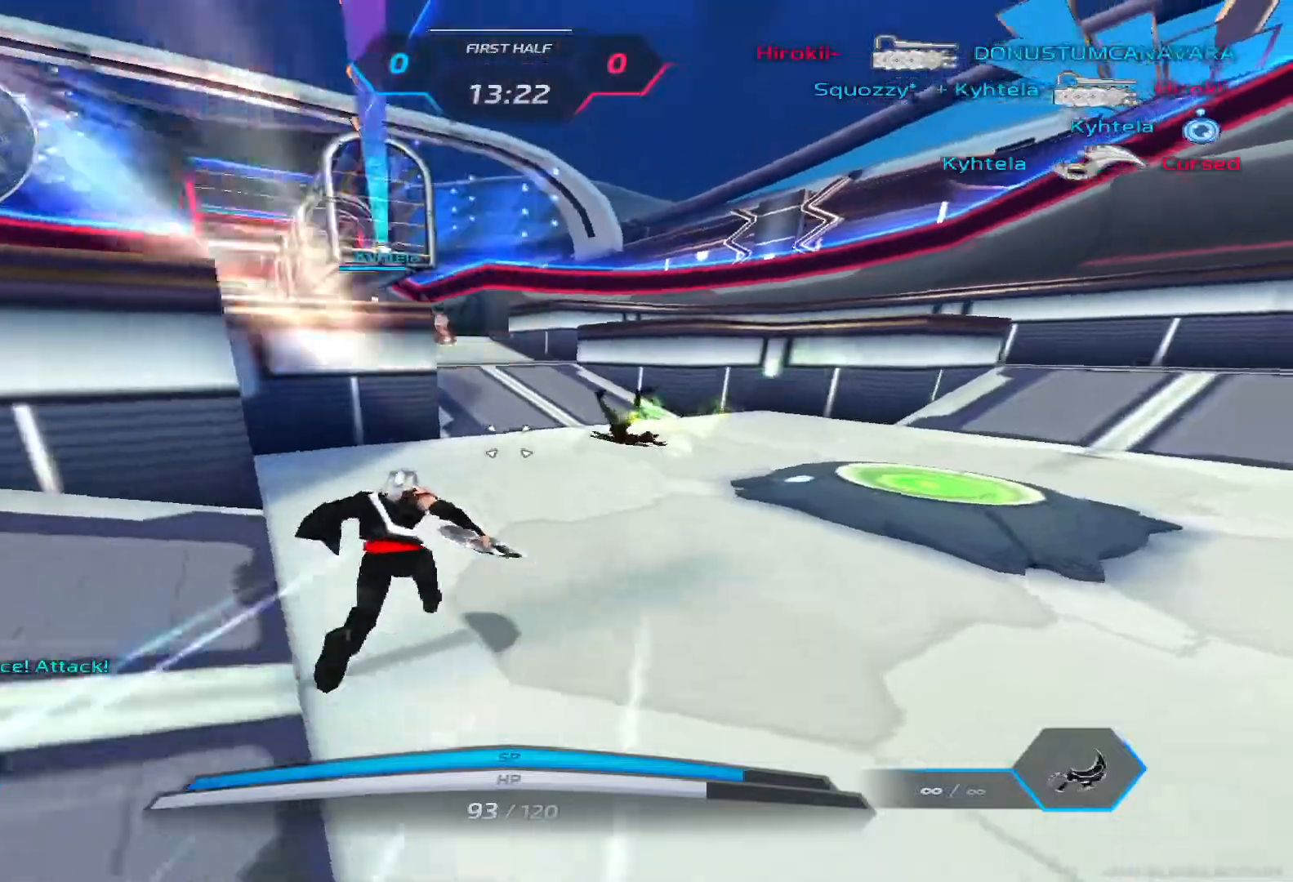
{"keys": ["2", "w"], "events": [[267, "d", "up"], [500, "2", "down"]]}
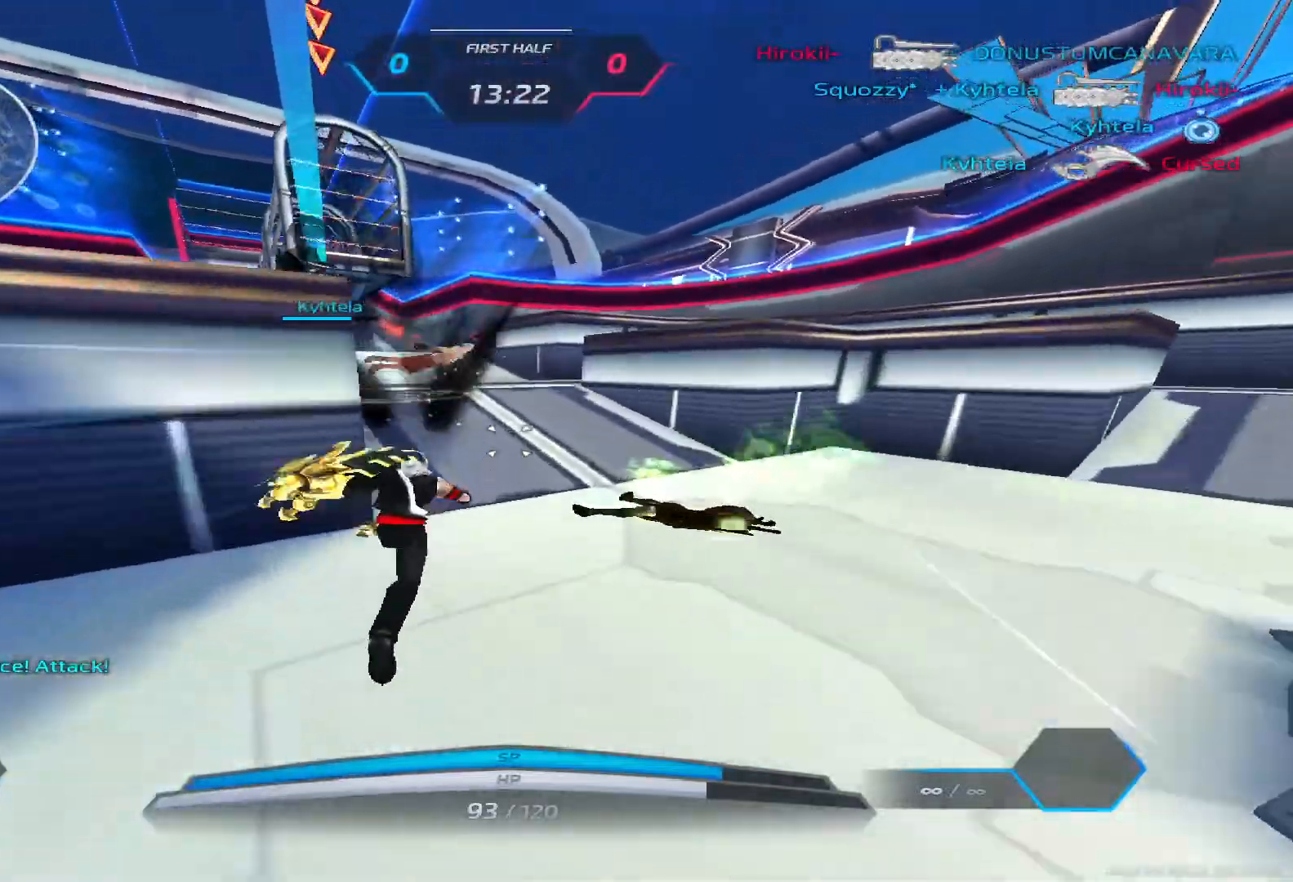
{"keys": ["w"], "events": [[100, "2", "up"]]}
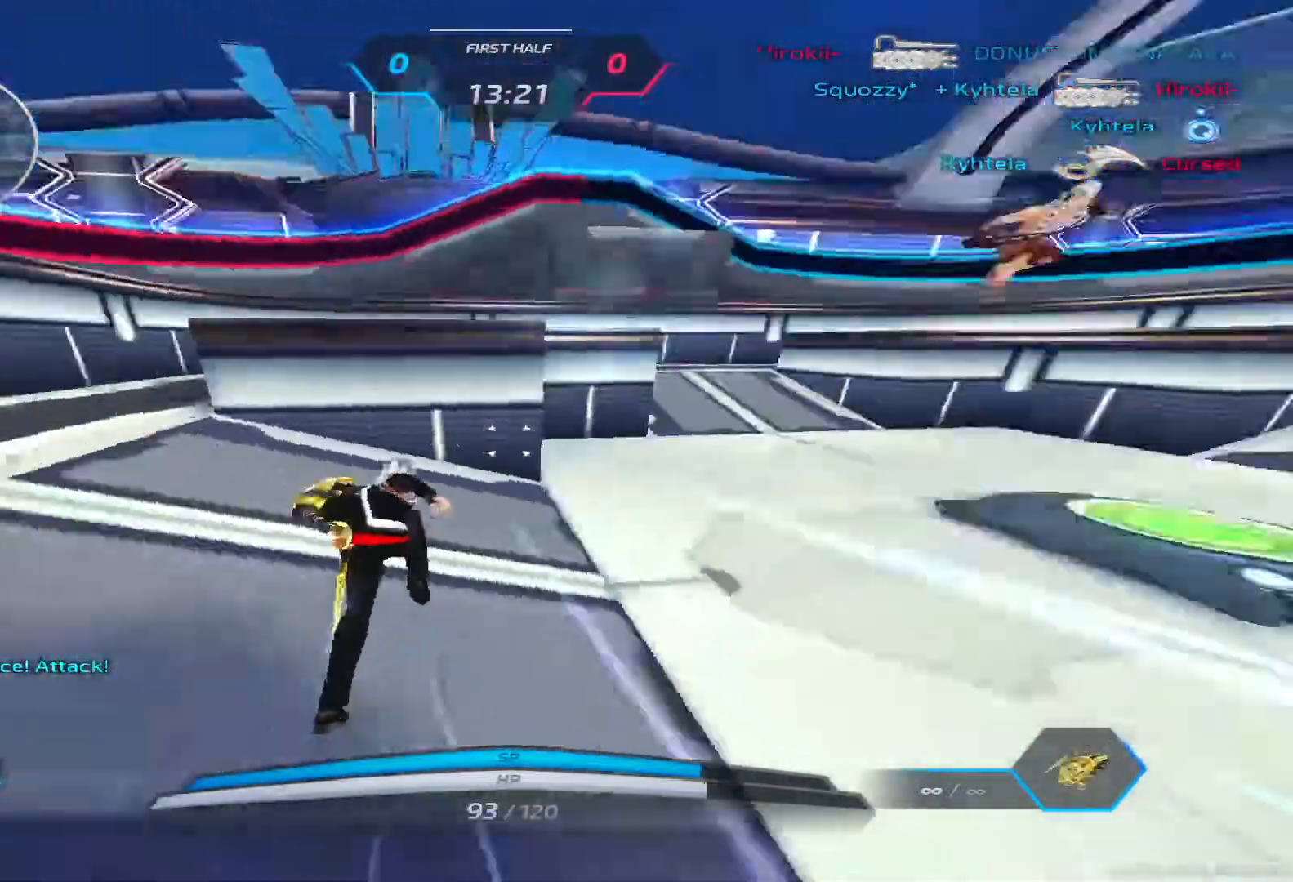
{"keys": ["s"], "events": [[33, "w", "up"], [67, "a", "down"], [133, "s", "down"], [167, "a", "up"], [183, "d", "down"], [350, "d", "up"]]}
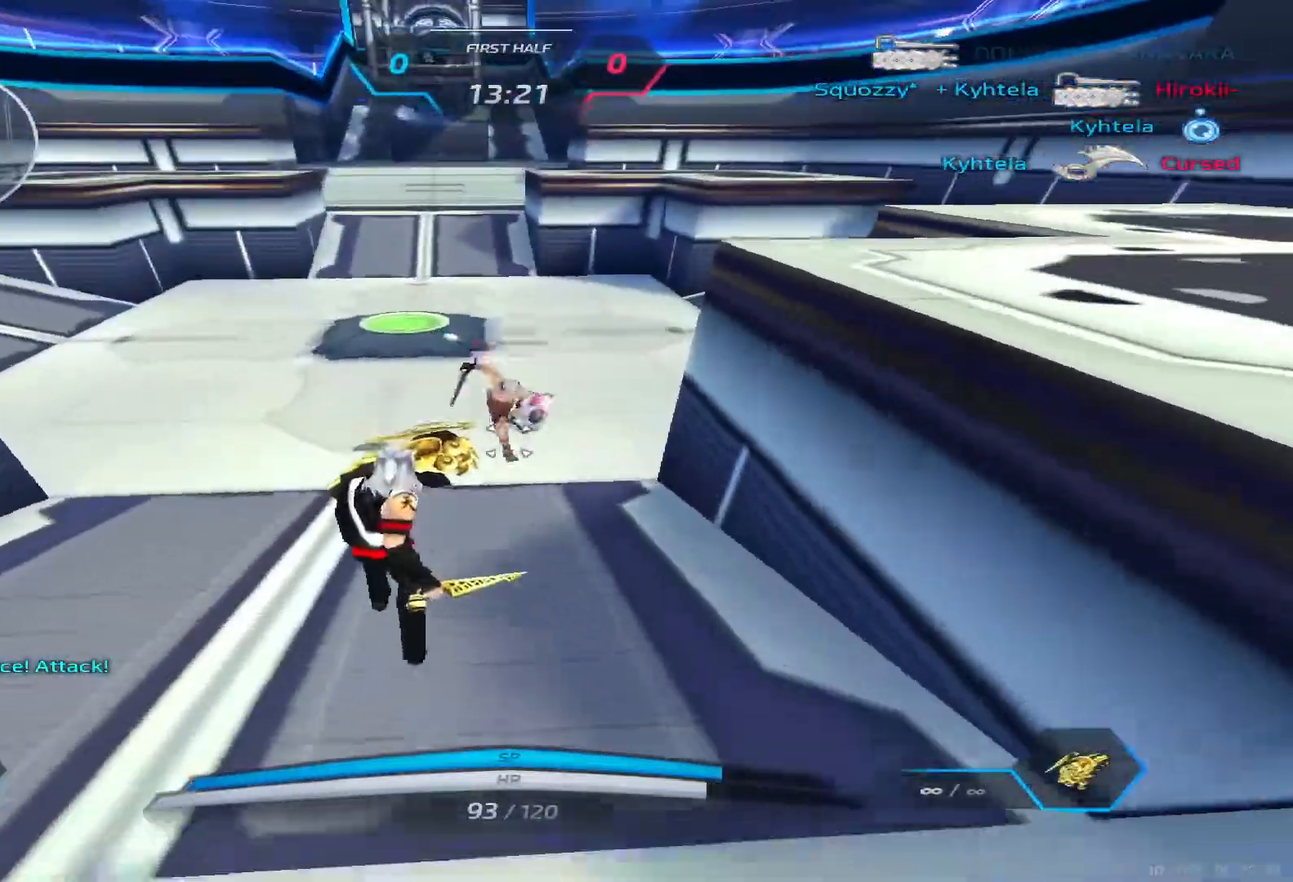
{"keys": ["d", "s"], "events": [[50, "d", "down"], [250, "d", "up"], [333, "space", "down"], [433, "d", "down"], [450, "space", "up"]]}
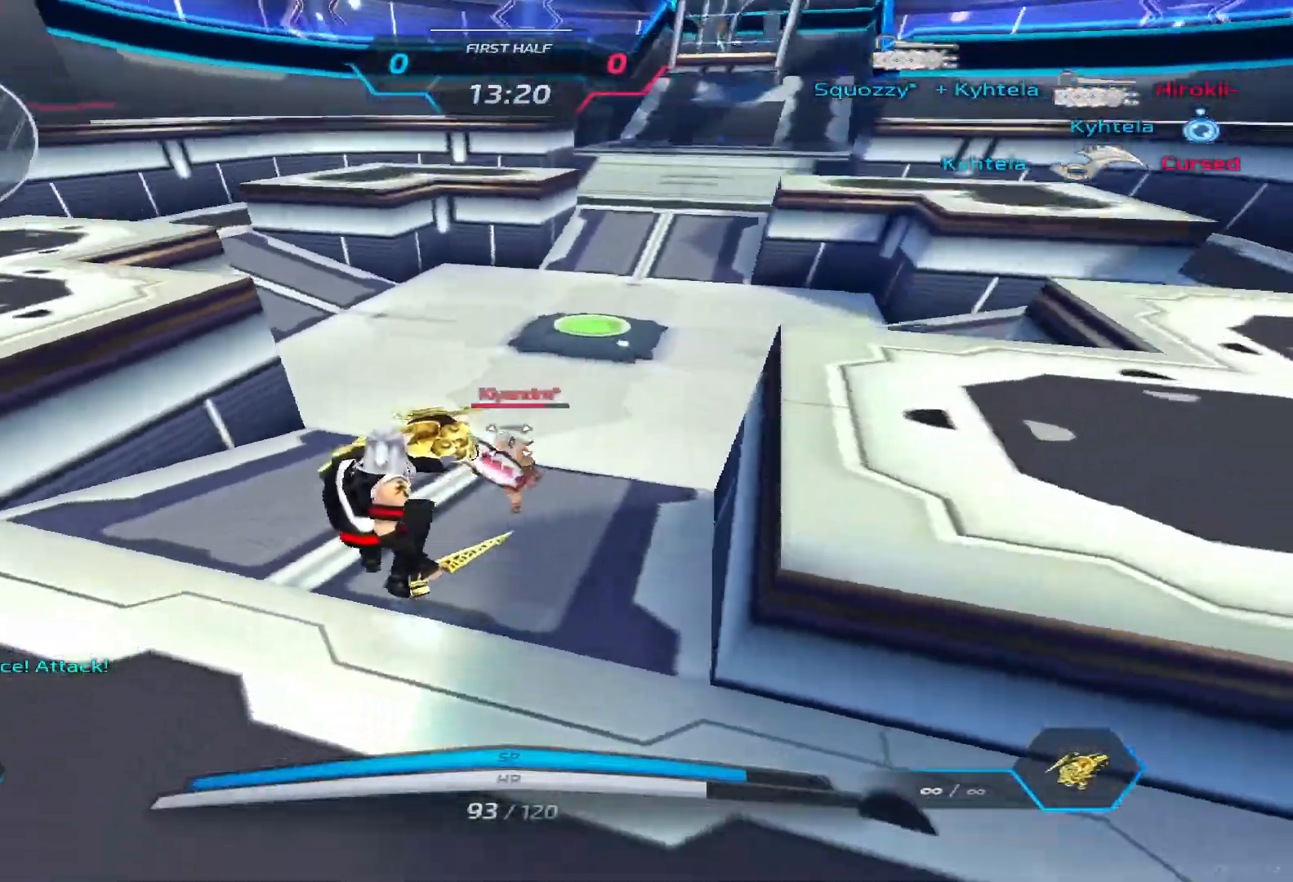
{"keys": ["a"], "events": [[17, "s", "up"], [183, "a", "down"], [200, "d", "up"]]}
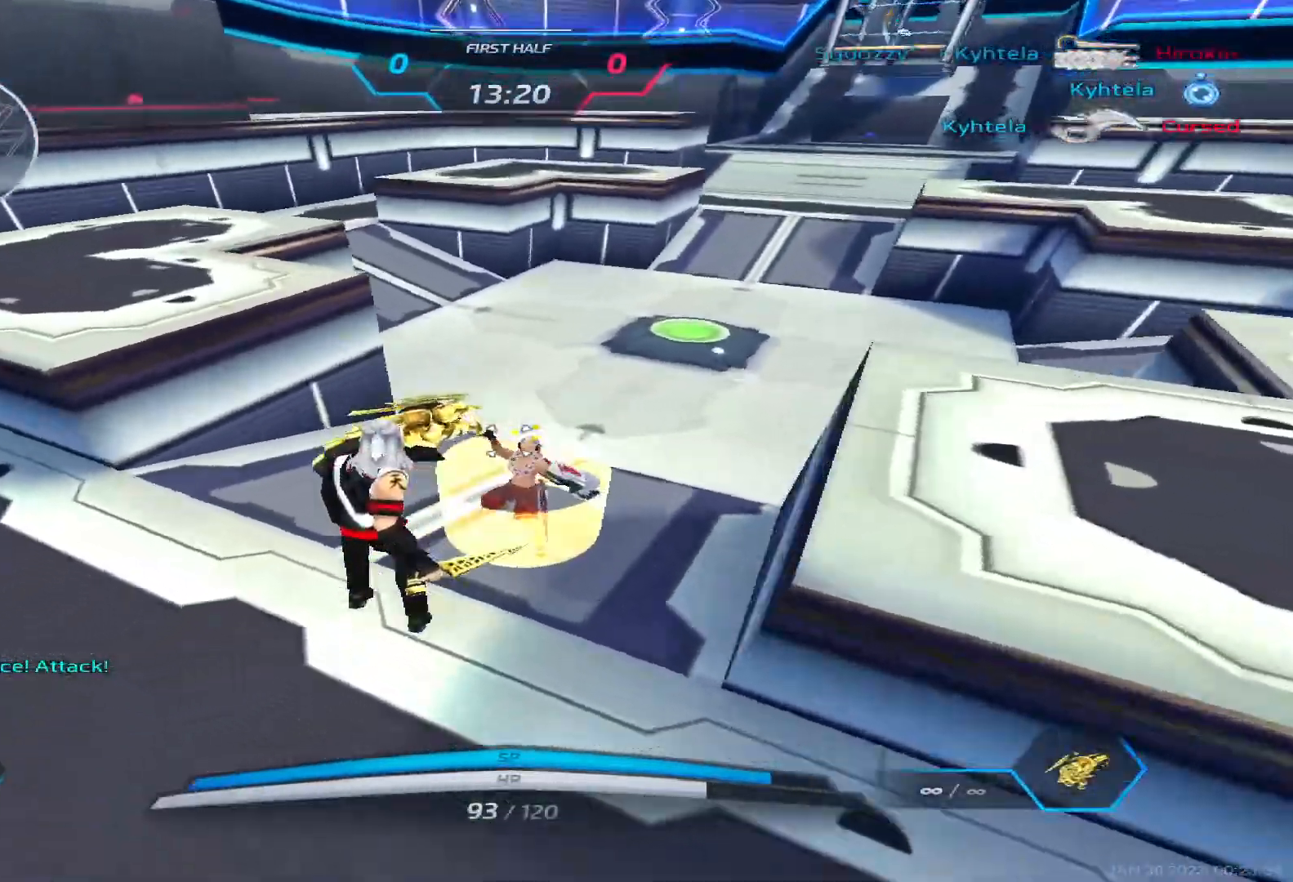
{"keys": ["d", "s"], "events": [[400, "d", "down"], [417, "a", "up"], [417, "s", "down"]]}
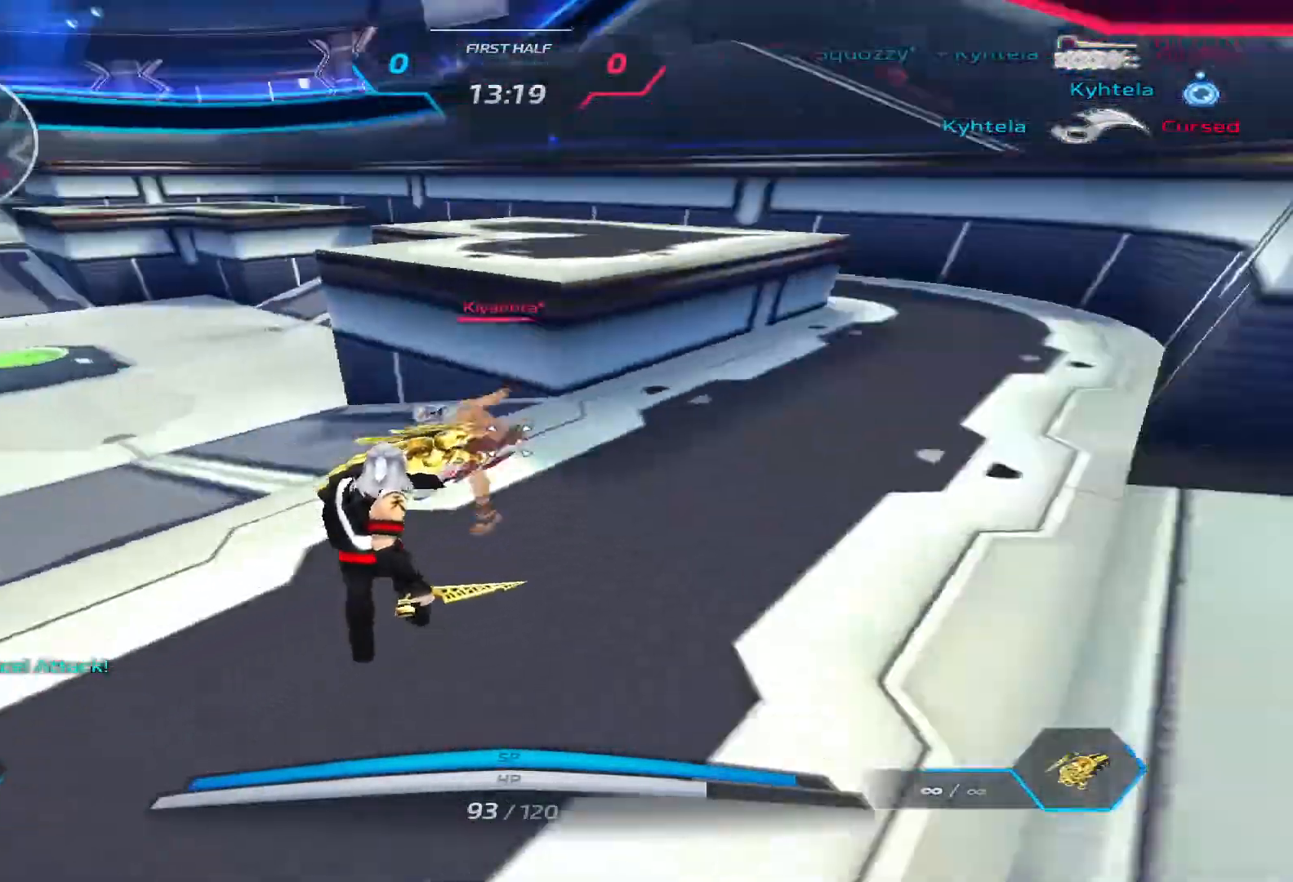
{"keys": ["d"], "events": [[133, "space", "down"], [250, "space", "up"], [467, "s", "up"]]}